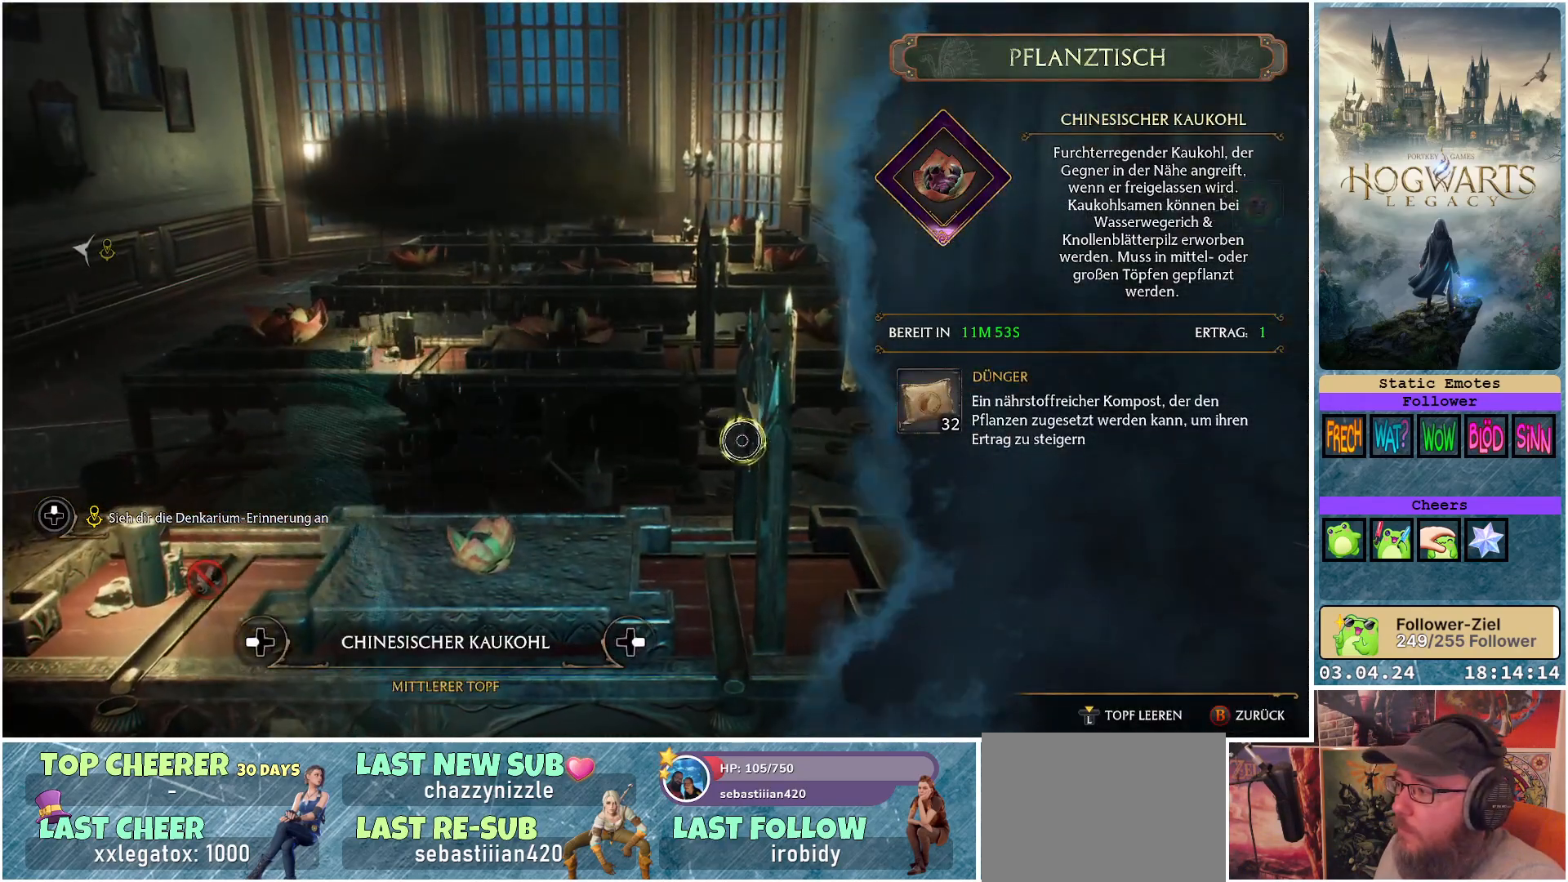
Gameplay with a controller (Xbox layout); each line is a JSON object with the inputs held at the frame after it. "events" lists button and stick changes between this image and that frame as [ms after this image, input, new state], when the widget could be followed in between.
{"buttons": [], "left_stick": "center", "right_stick": "center", "events": [[300, "A", "down"], [300, "left_stick", "center"], [383, "A", "up"]]}
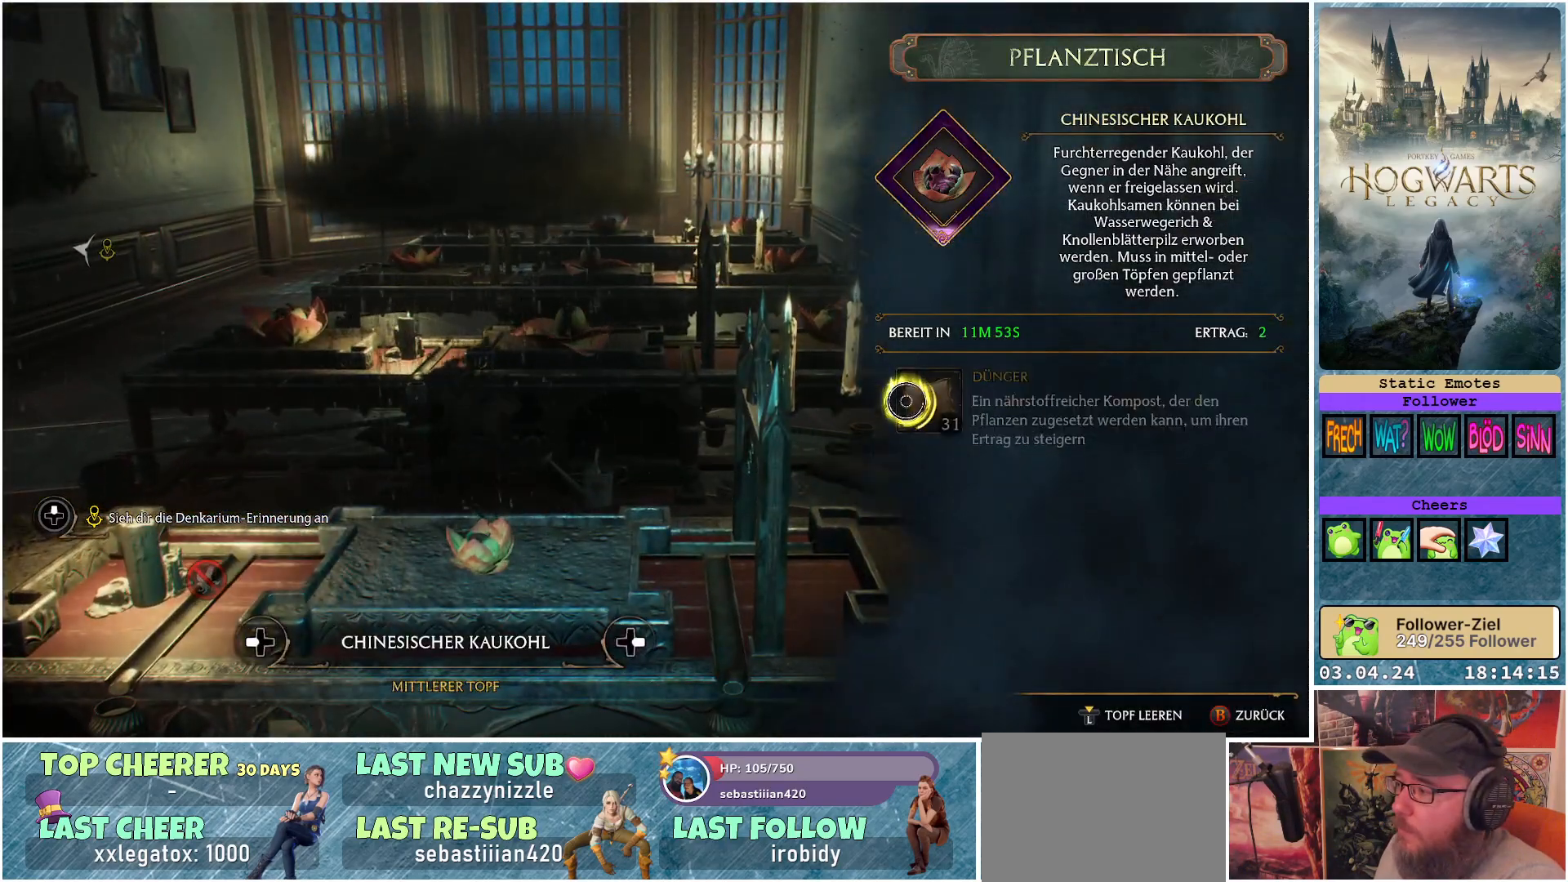
{"buttons": [], "left_stick": "right", "right_stick": "center", "events": [[83, "B", "down"], [167, "B", "up"], [300, "left_stick", "right"]]}
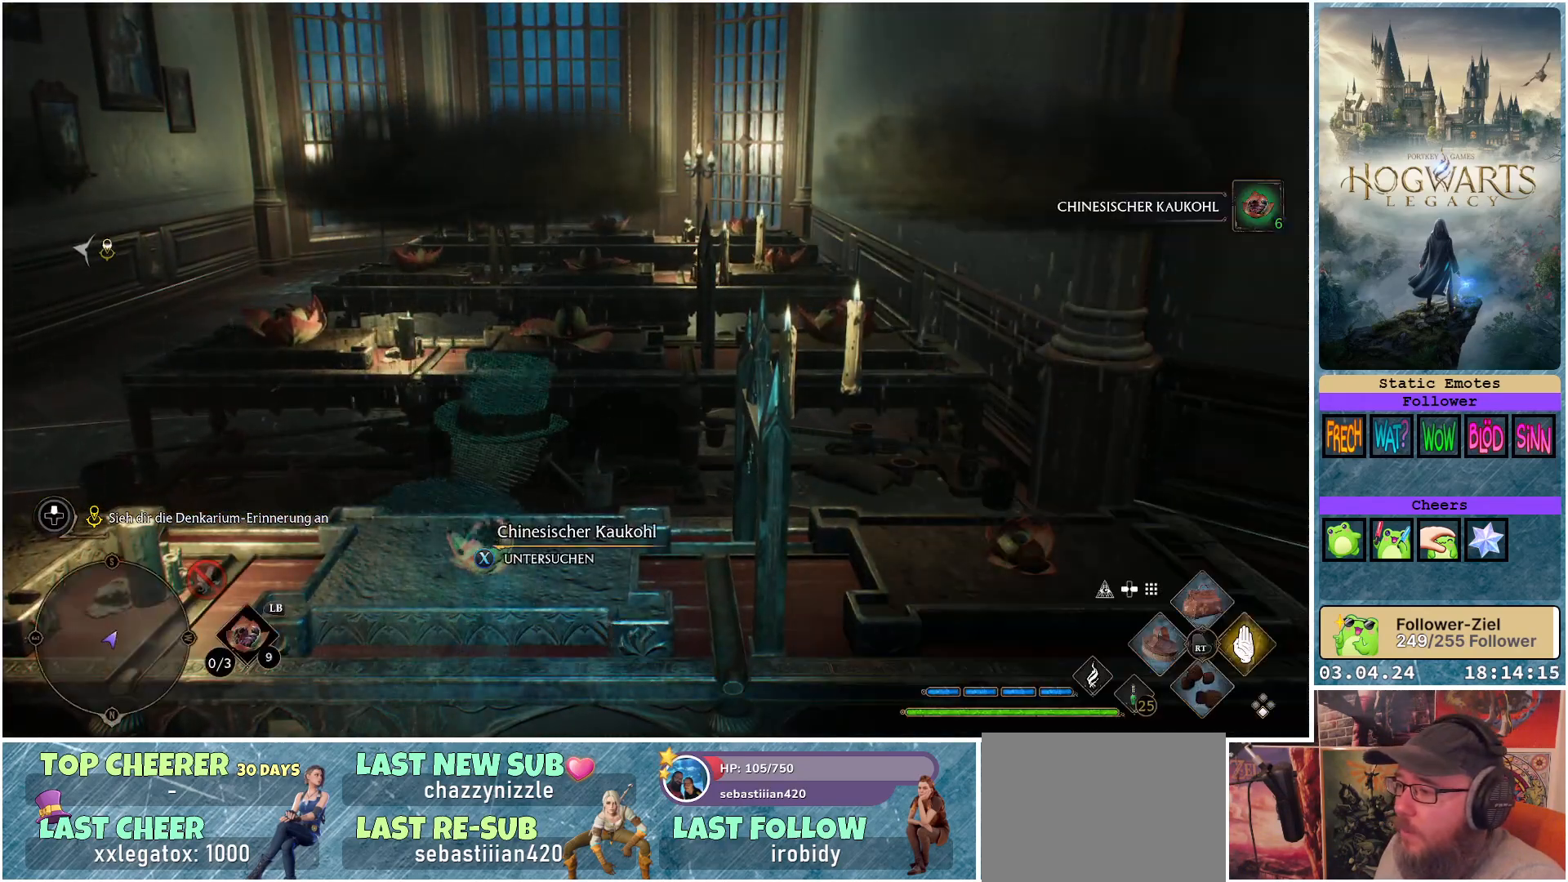
{"buttons": ["X"], "left_stick": "up", "right_stick": "center", "events": [[433, "left_stick", "up"], [450, "X", "down"]]}
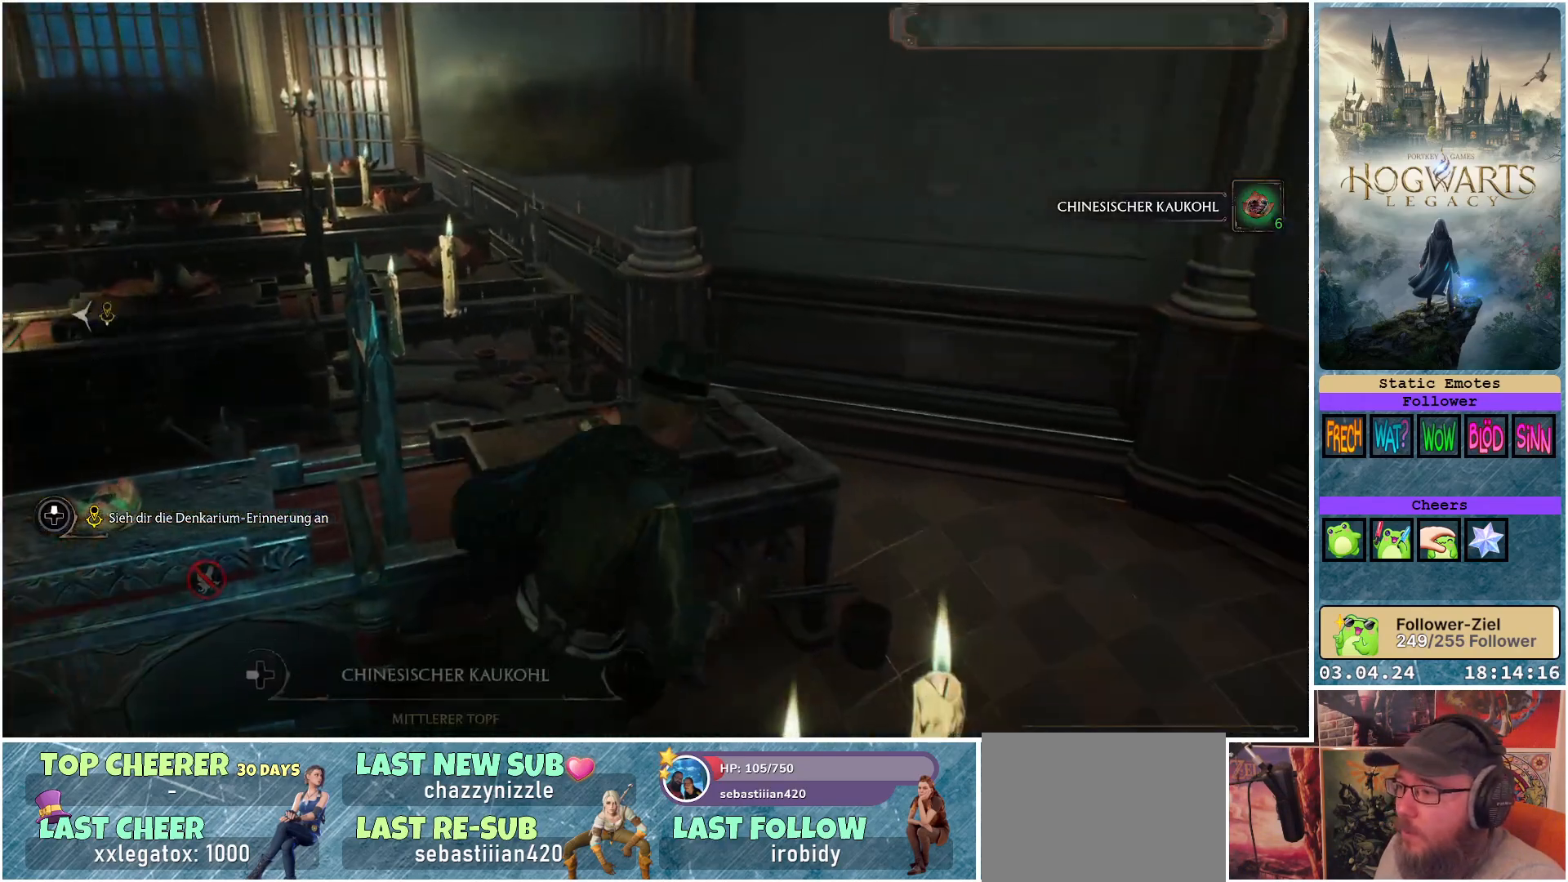
{"buttons": [], "left_stick": "down-right", "right_stick": "center", "events": [[17, "left_stick", "center"], [50, "X", "up"], [467, "left_stick", "down-right"]]}
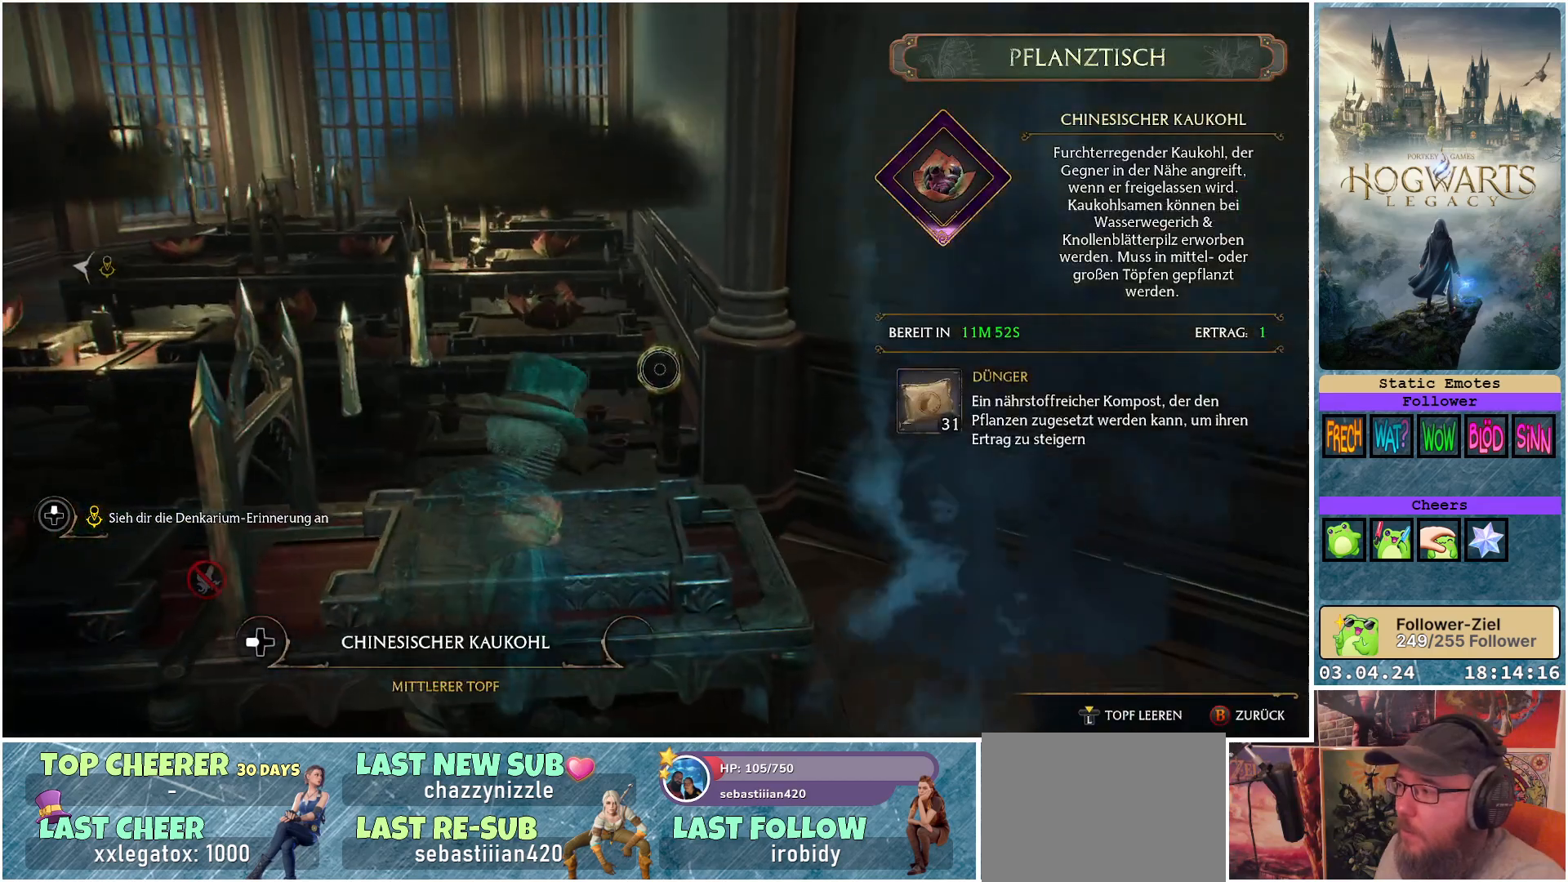
{"buttons": [], "left_stick": "up-right", "right_stick": "center", "events": [[433, "left_stick", "up-right"]]}
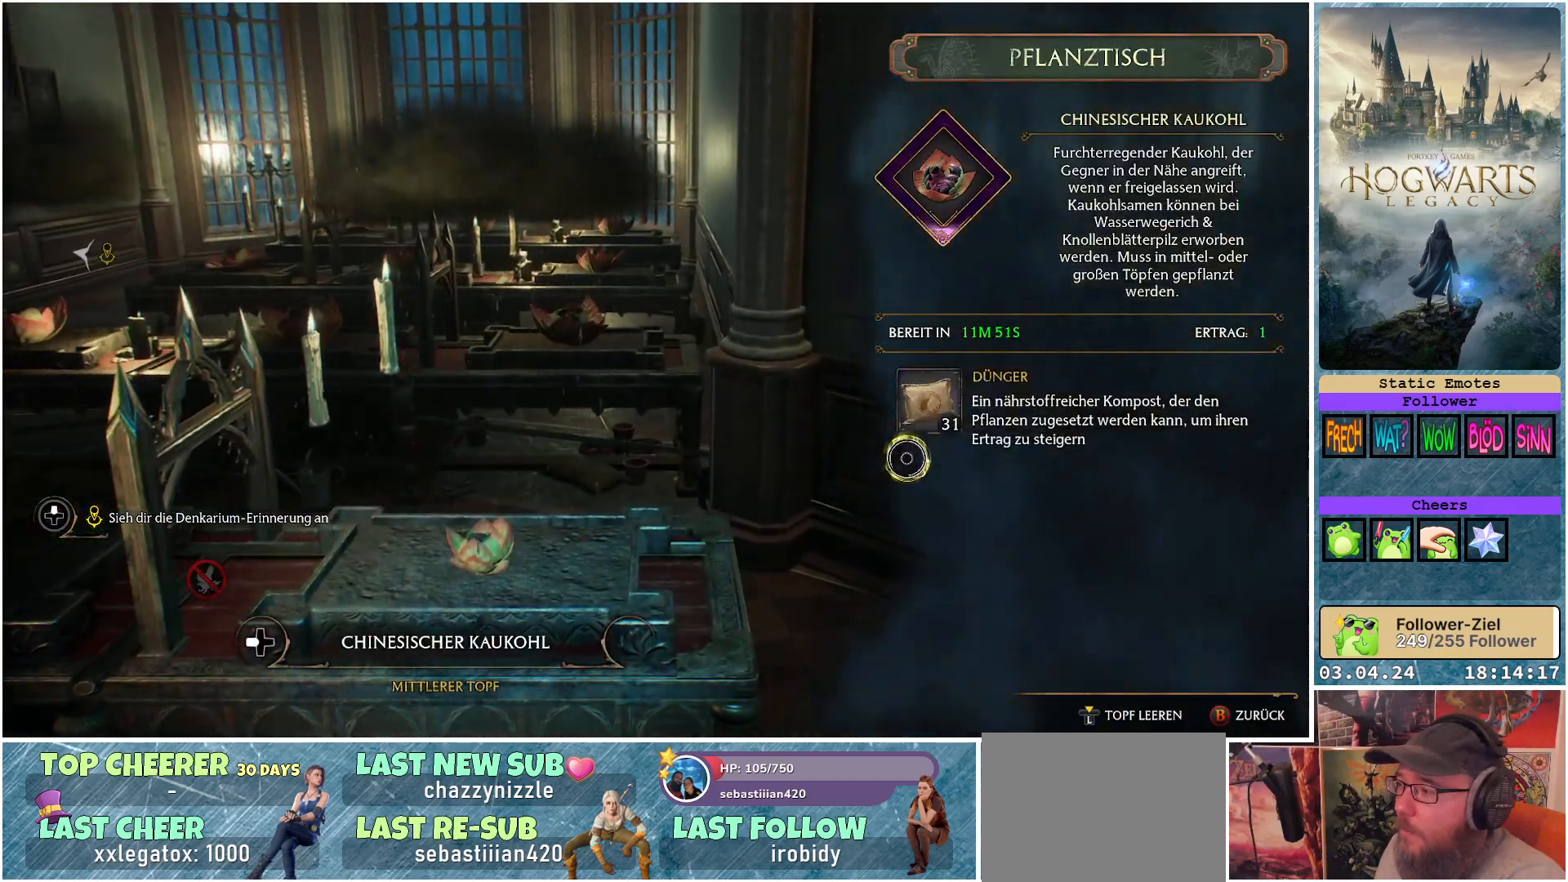
{"buttons": ["B"], "left_stick": "center", "right_stick": "center", "events": [[150, "A", "down"], [183, "left_stick", "center"], [233, "A", "up"], [450, "B", "down"]]}
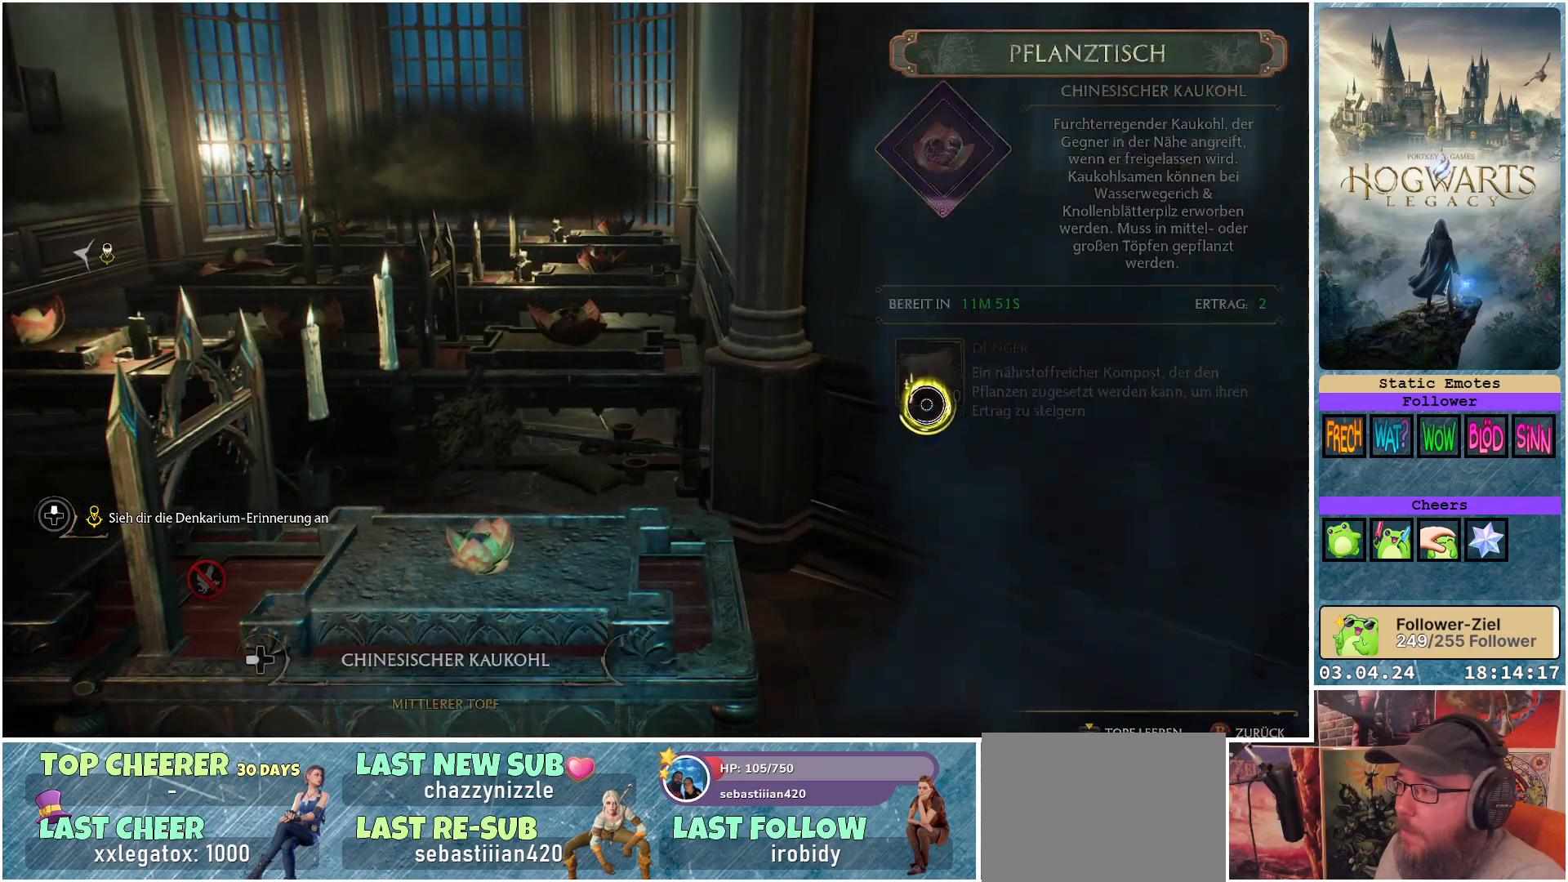
{"buttons": [], "left_stick": "left", "right_stick": "left", "events": [[17, "left_stick", "left"], [33, "B", "up"], [500, "right_stick", "left"]]}
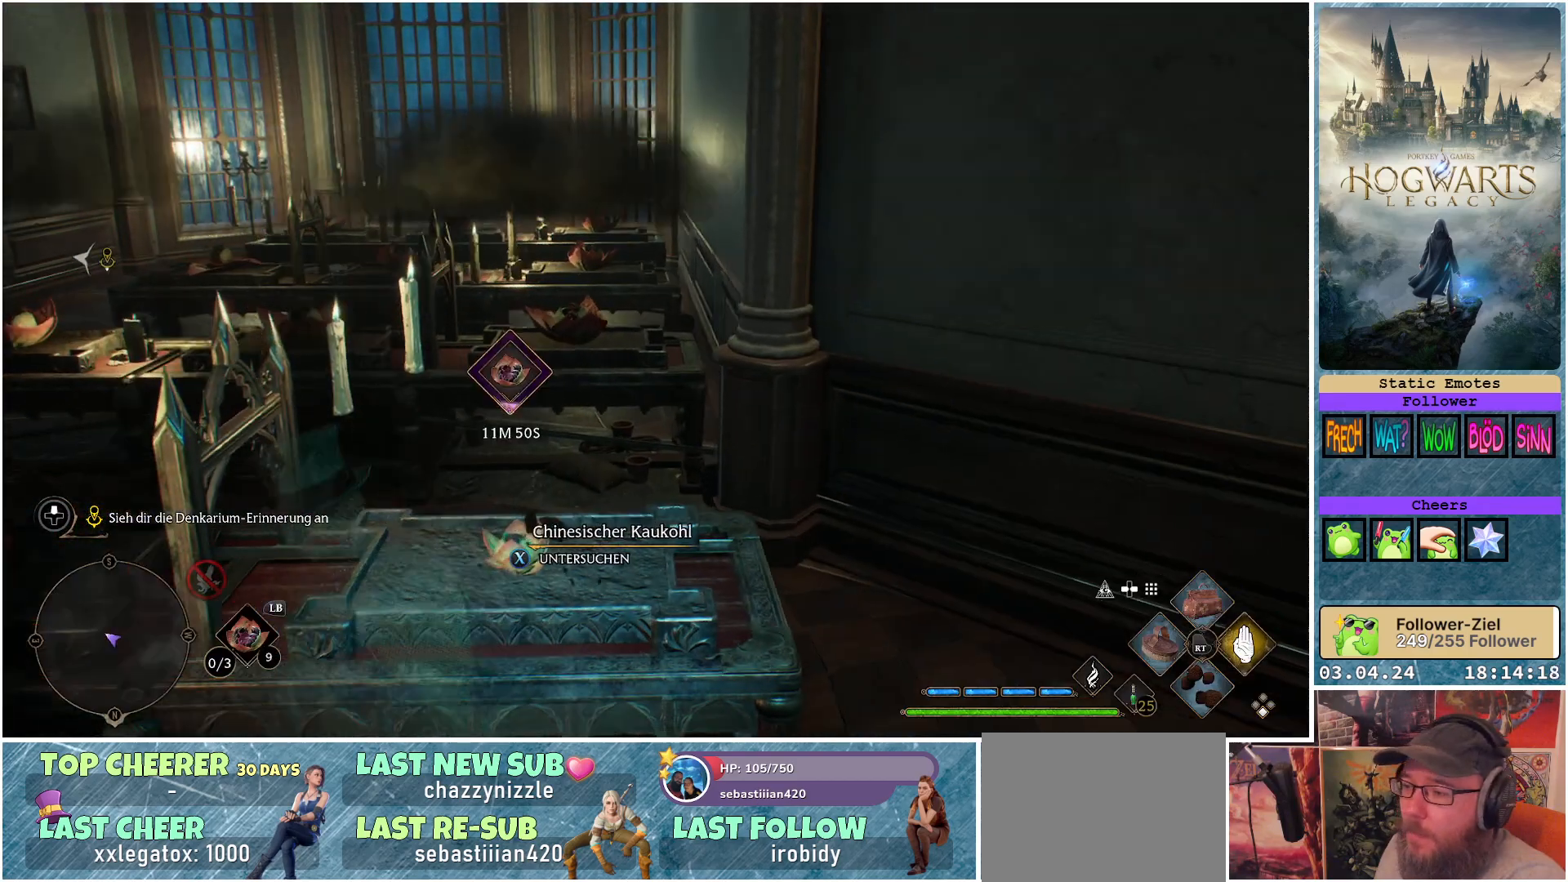
{"buttons": [], "left_stick": "down-left", "right_stick": "center", "events": [[333, "right_stick", "center"], [483, "left_stick", "down-left"]]}
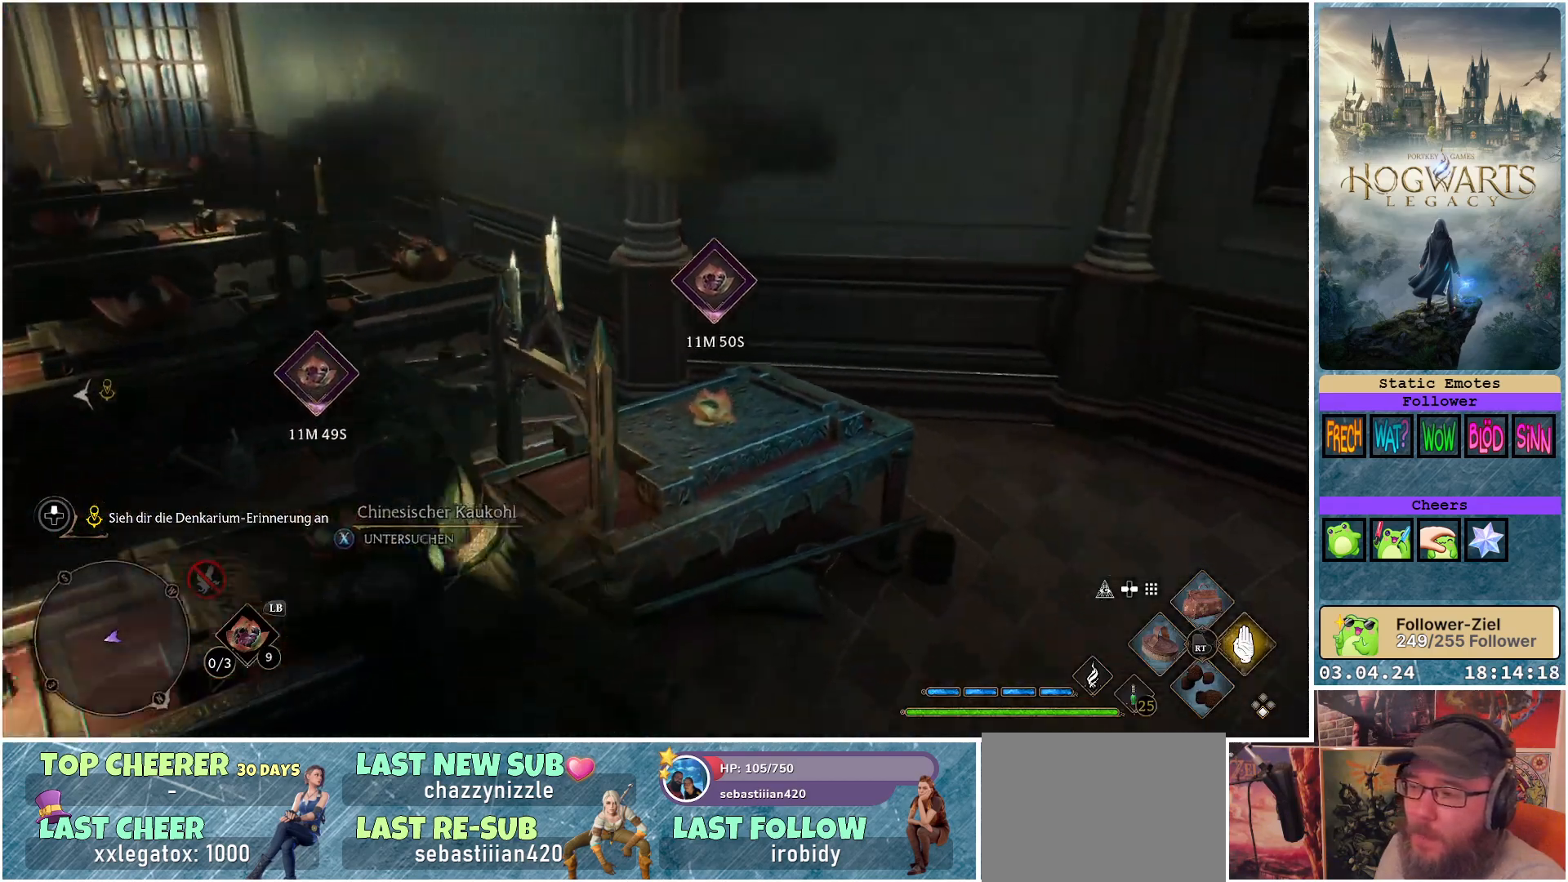
{"buttons": [], "left_stick": "down-left", "right_stick": "center", "events": []}
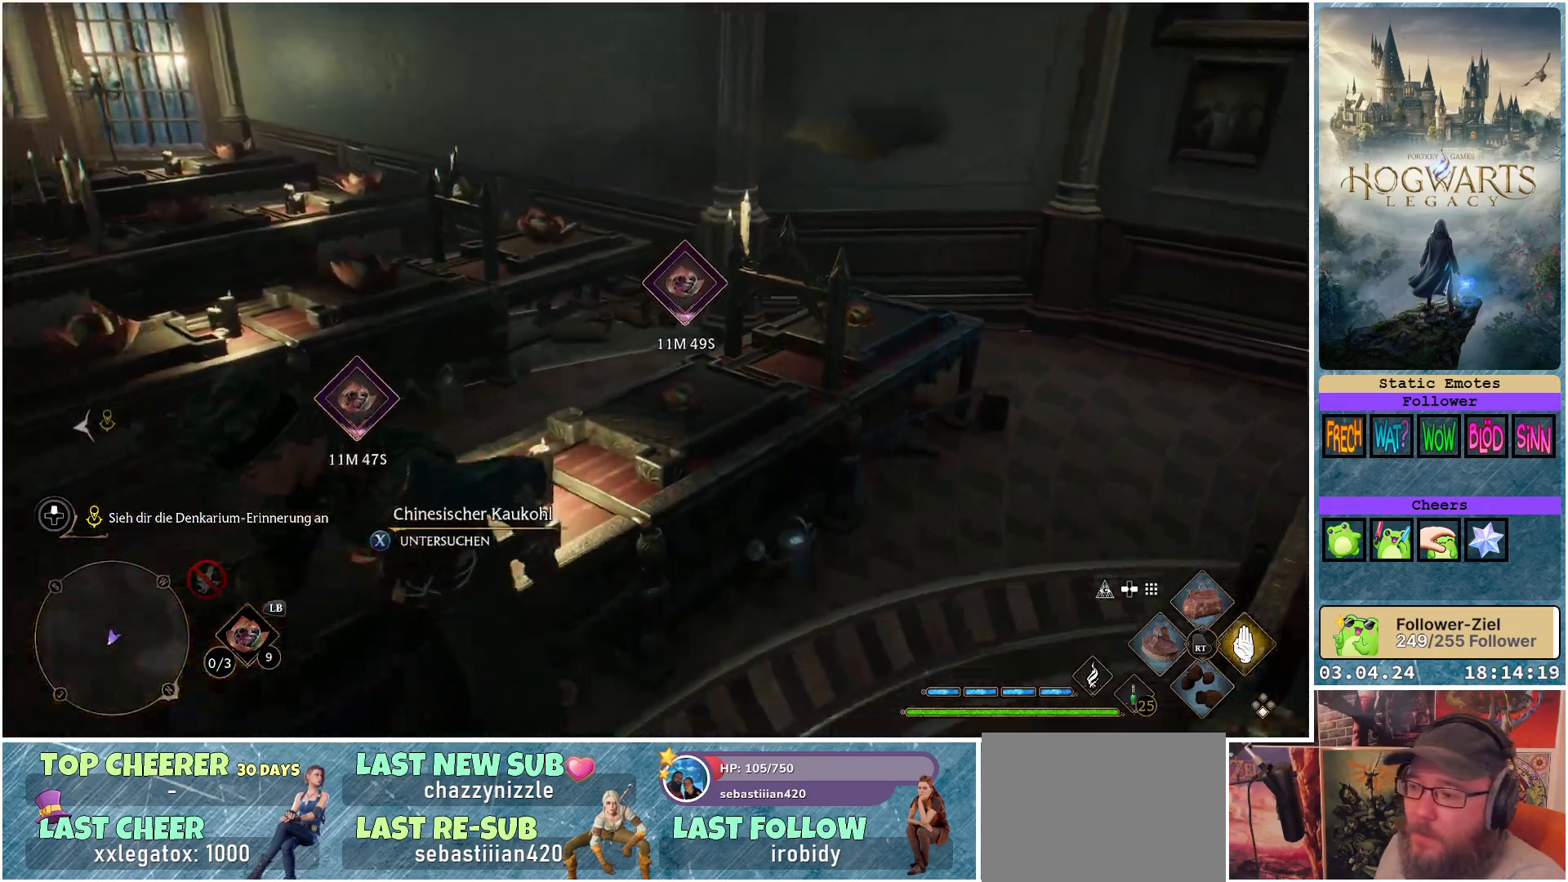
{"buttons": [], "left_stick": "up-left", "right_stick": "left", "events": [[333, "left_stick", "up-left"], [383, "right_stick", "left"]]}
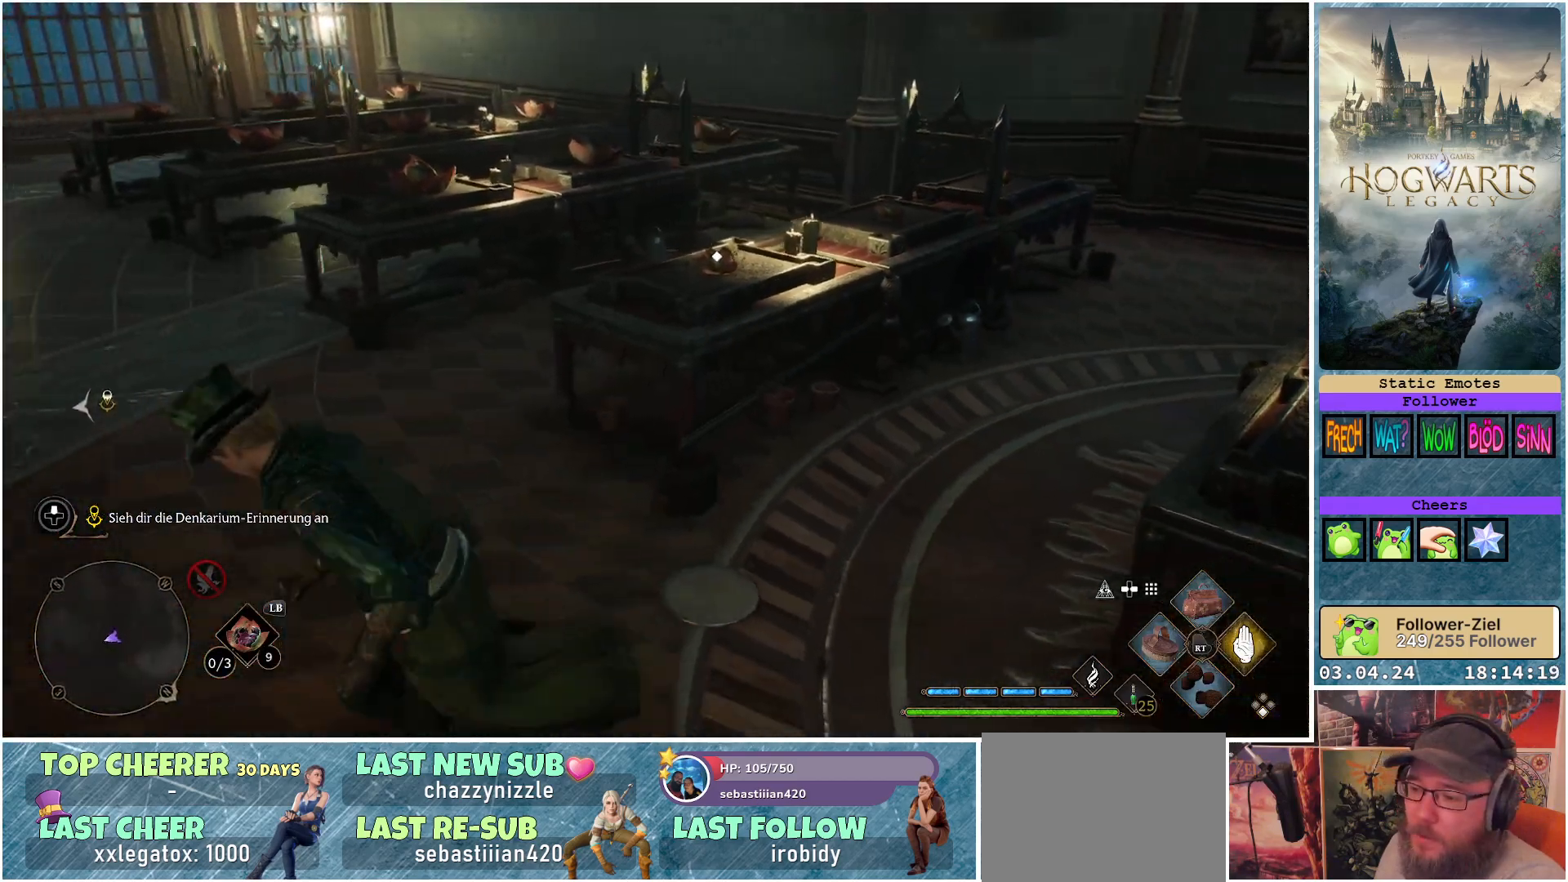
{"buttons": [], "left_stick": "up-left", "right_stick": "center", "events": [[200, "right_stick", "center"]]}
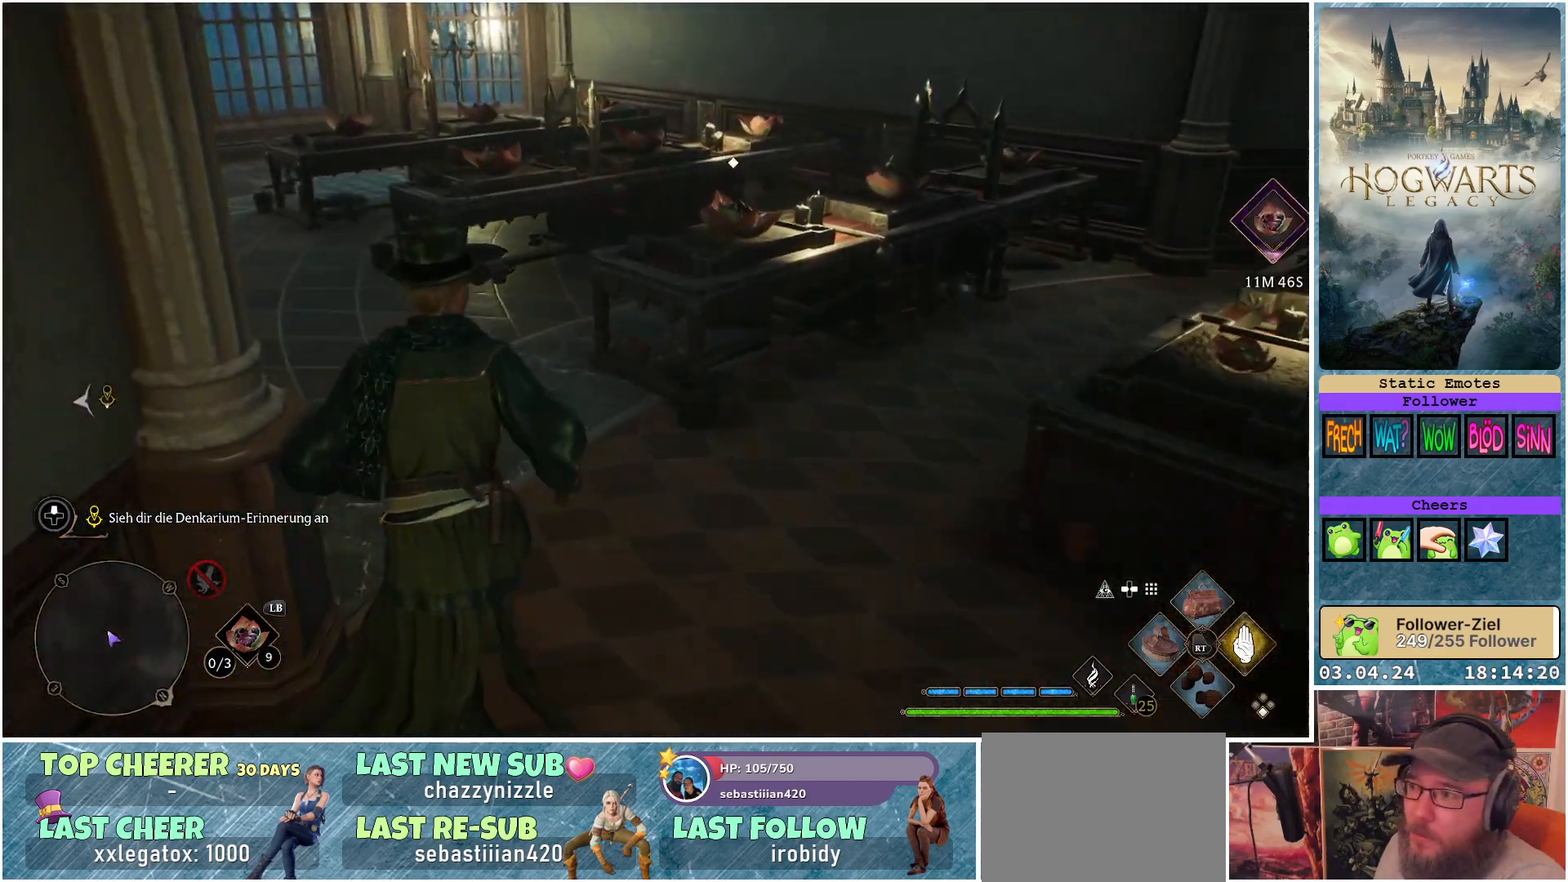
{"buttons": [], "left_stick": "up-left", "right_stick": "center", "events": [[133, "right_stick", "left"], [283, "right_stick", "center"]]}
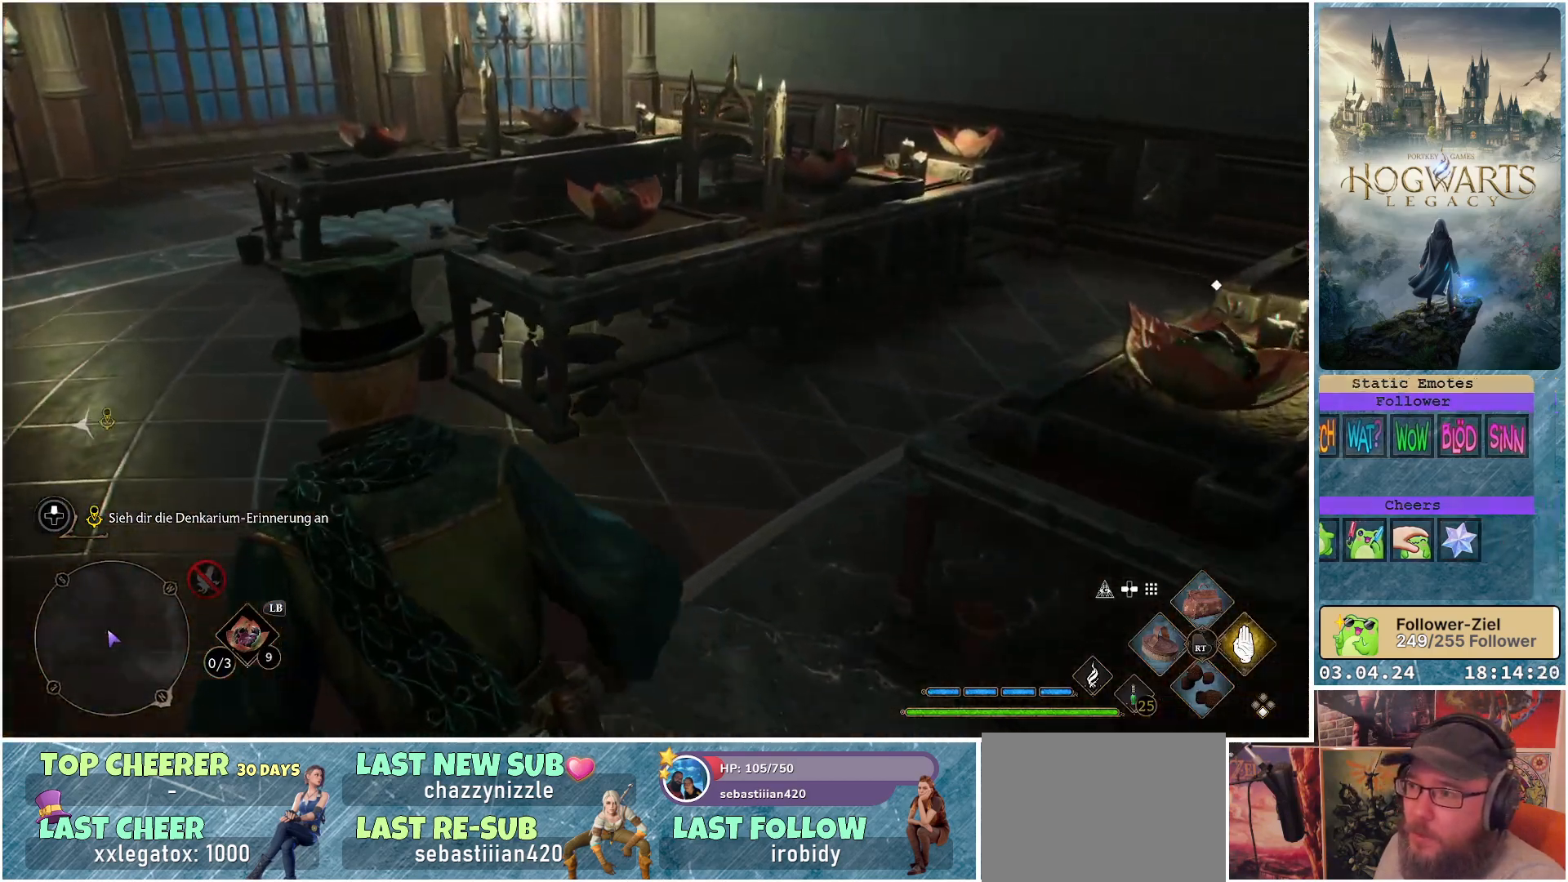
{"buttons": [], "left_stick": "up", "right_stick": "center", "events": [[133, "right_stick", "right"], [250, "right_stick", "up-right"], [400, "right_stick", "center"], [450, "left_stick", "up"]]}
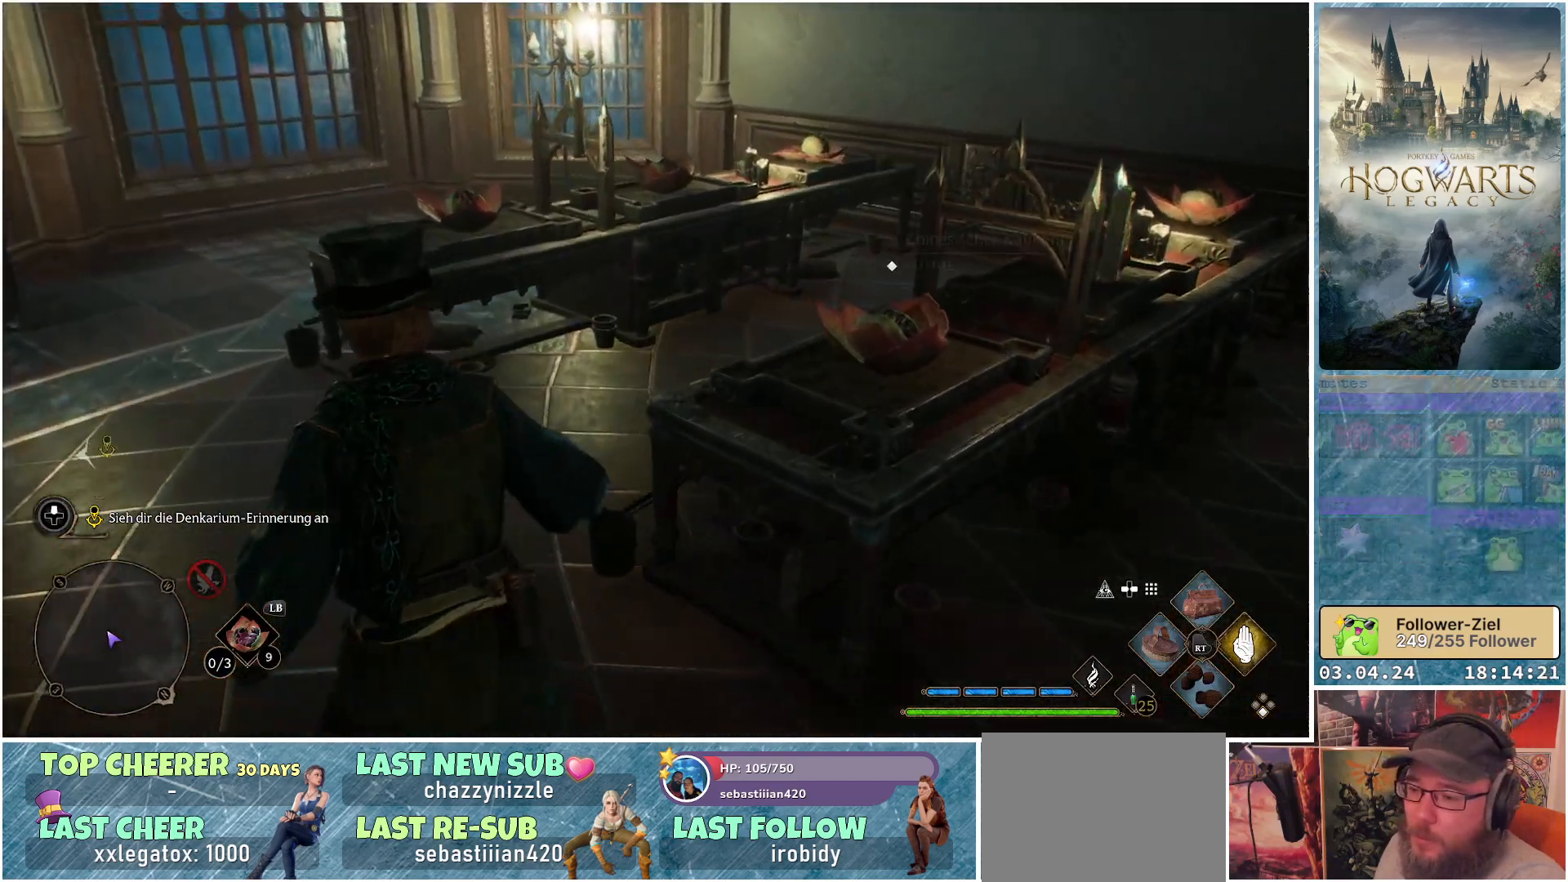
{"buttons": [], "left_stick": "up", "right_stick": "center", "events": []}
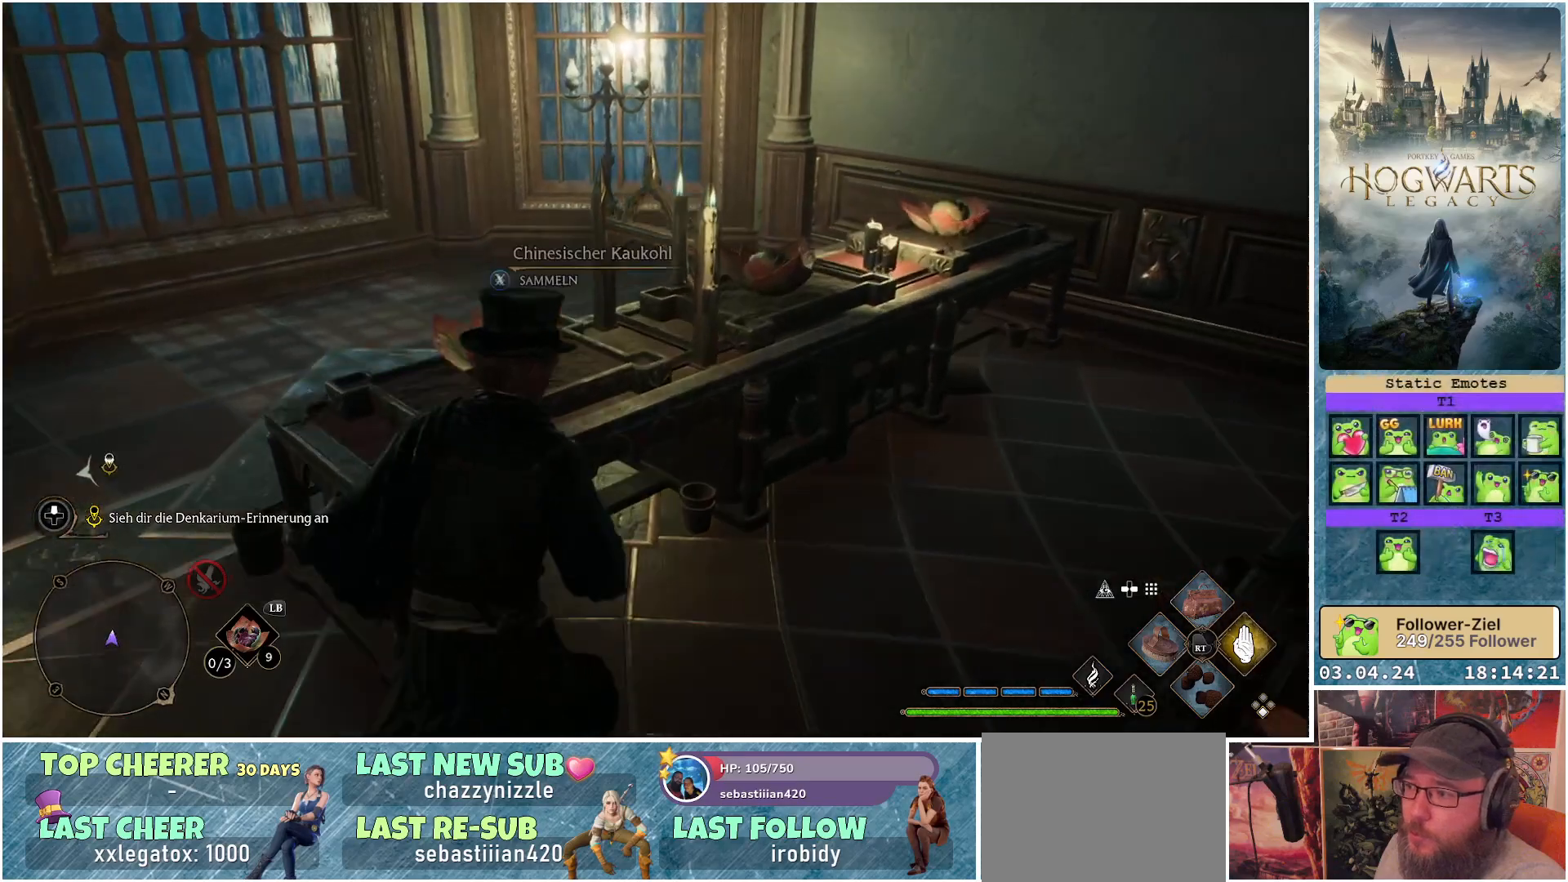
{"buttons": [], "left_stick": "up-right", "right_stick": "center", "events": [[17, "left_stick", "center"], [117, "X", "down"], [150, "left_stick", "right"], [167, "X", "up"], [417, "left_stick", "up-right"]]}
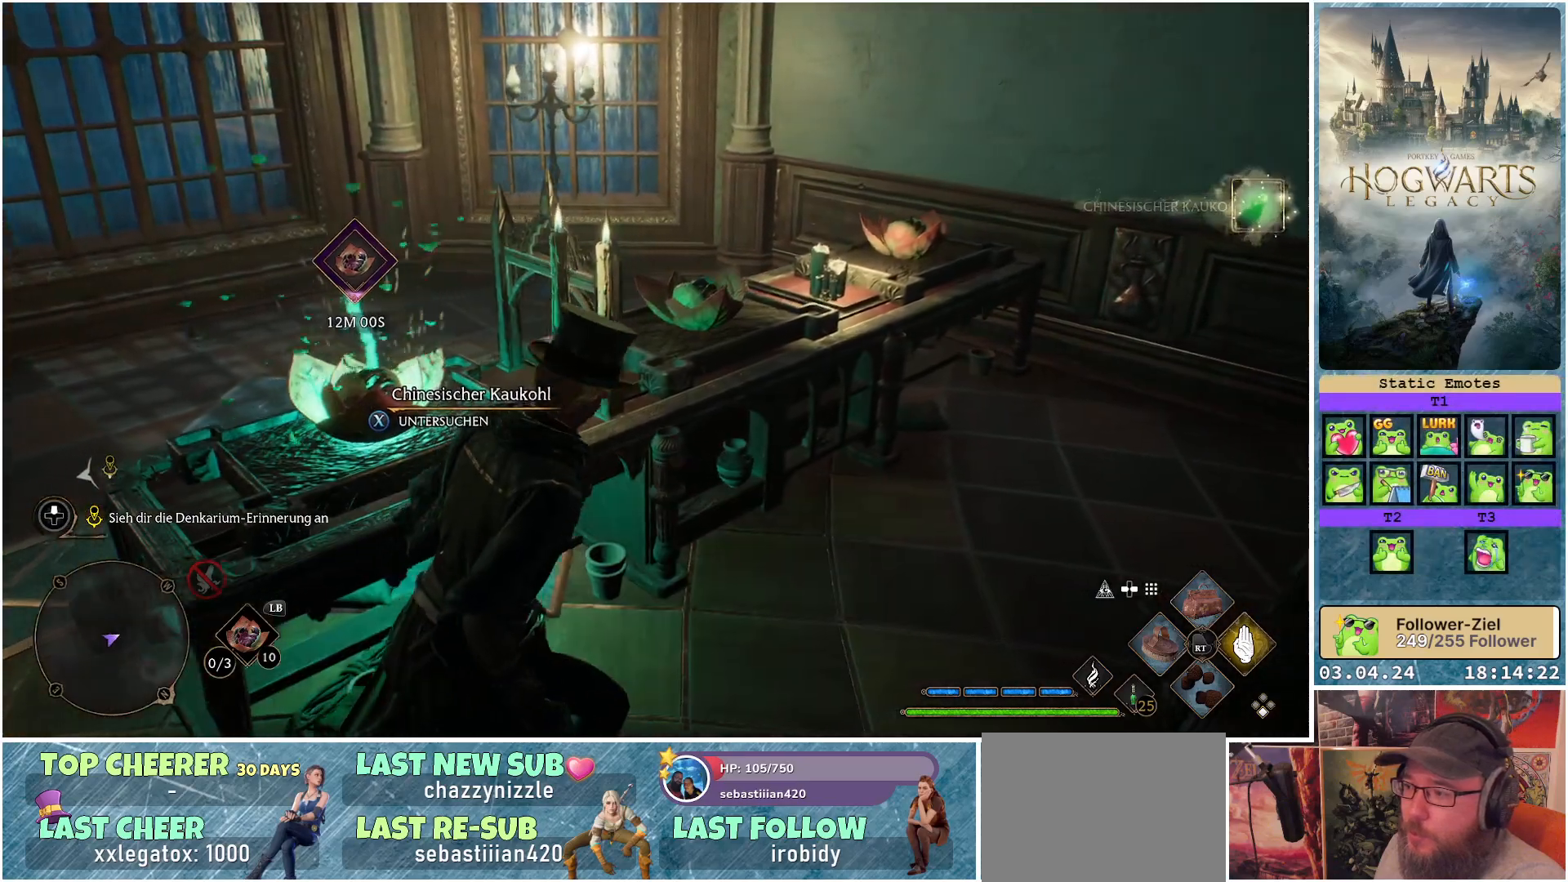
{"buttons": [], "left_stick": "up-right", "right_stick": "center", "events": [[333, "X", "down"], [433, "X", "up"]]}
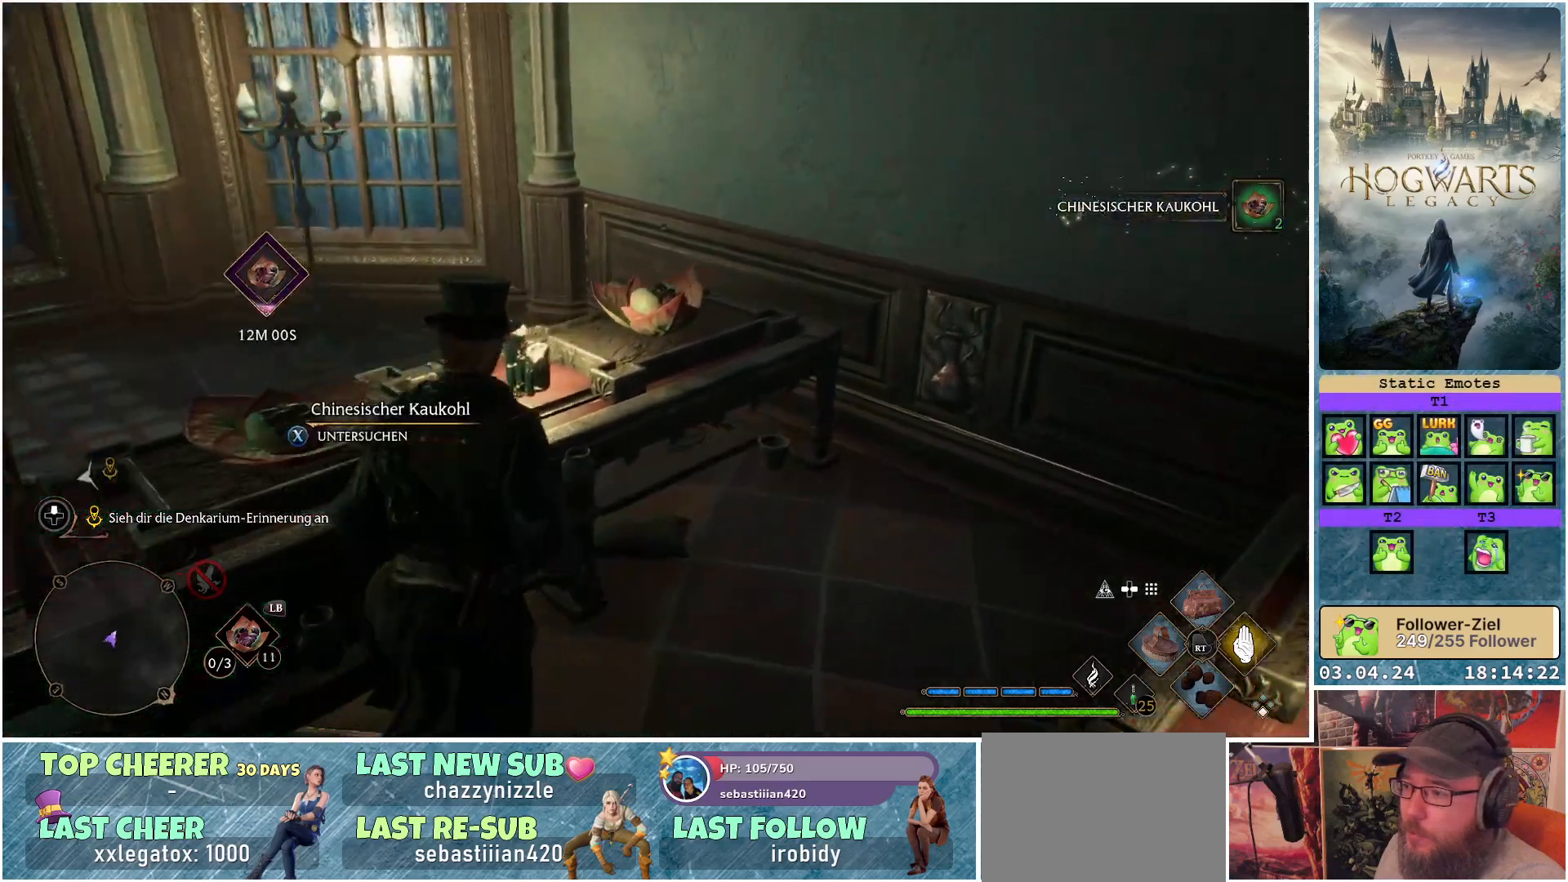
{"buttons": [], "left_stick": "down-left", "right_stick": "center", "events": [[200, "left_stick", "up"], [217, "X", "down"], [267, "X", "up"], [300, "left_stick", "center"], [383, "left_stick", "down-left"]]}
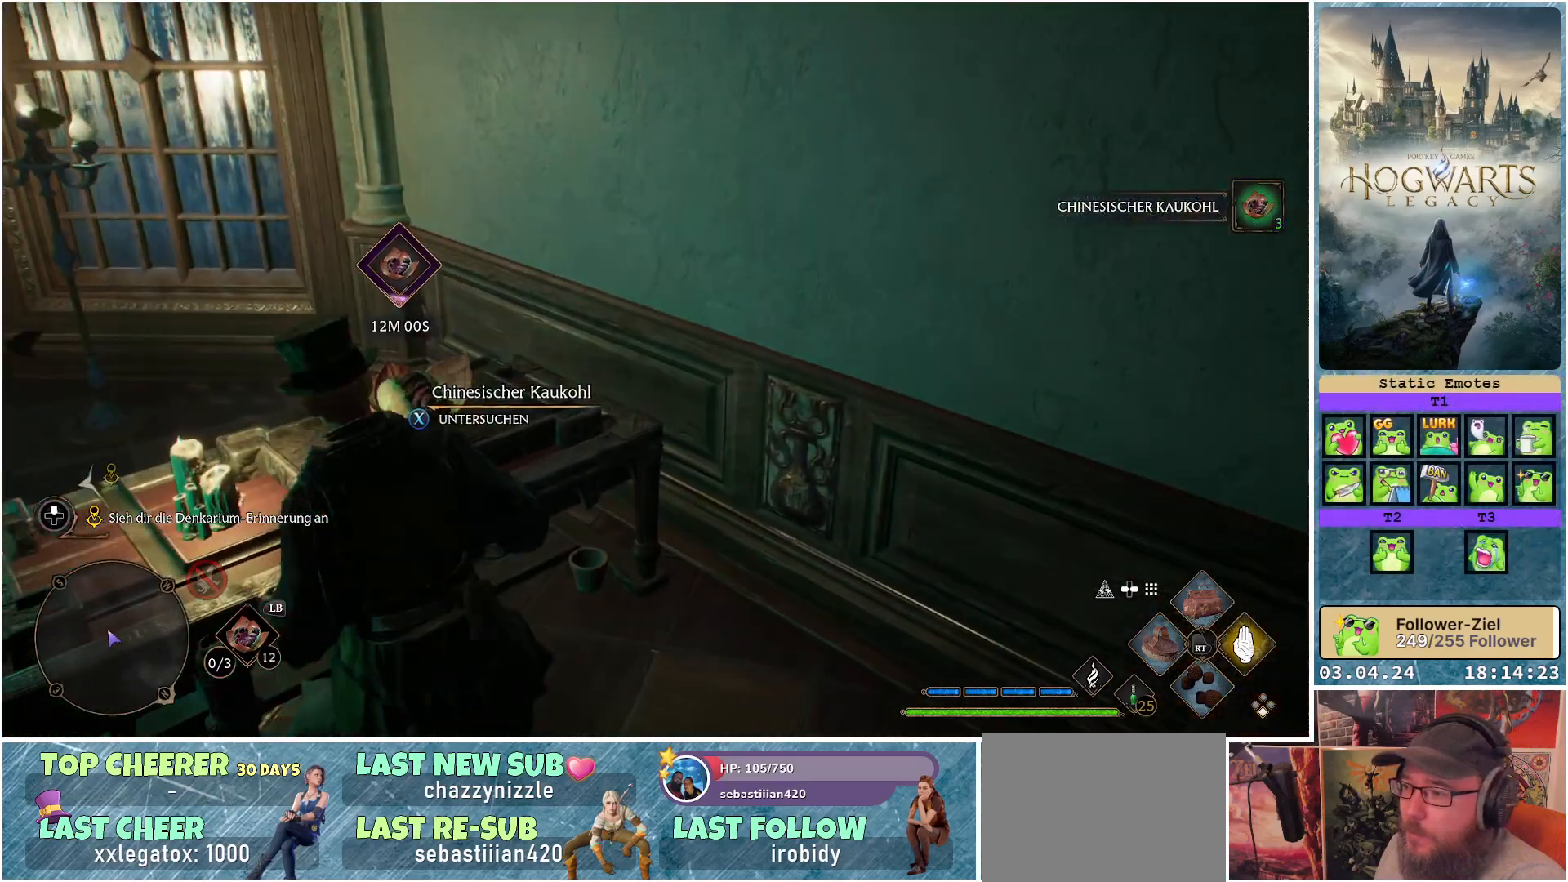
{"buttons": [], "left_stick": "down", "right_stick": "right", "events": [[100, "right_stick", "right"], [250, "left_stick", "down"]]}
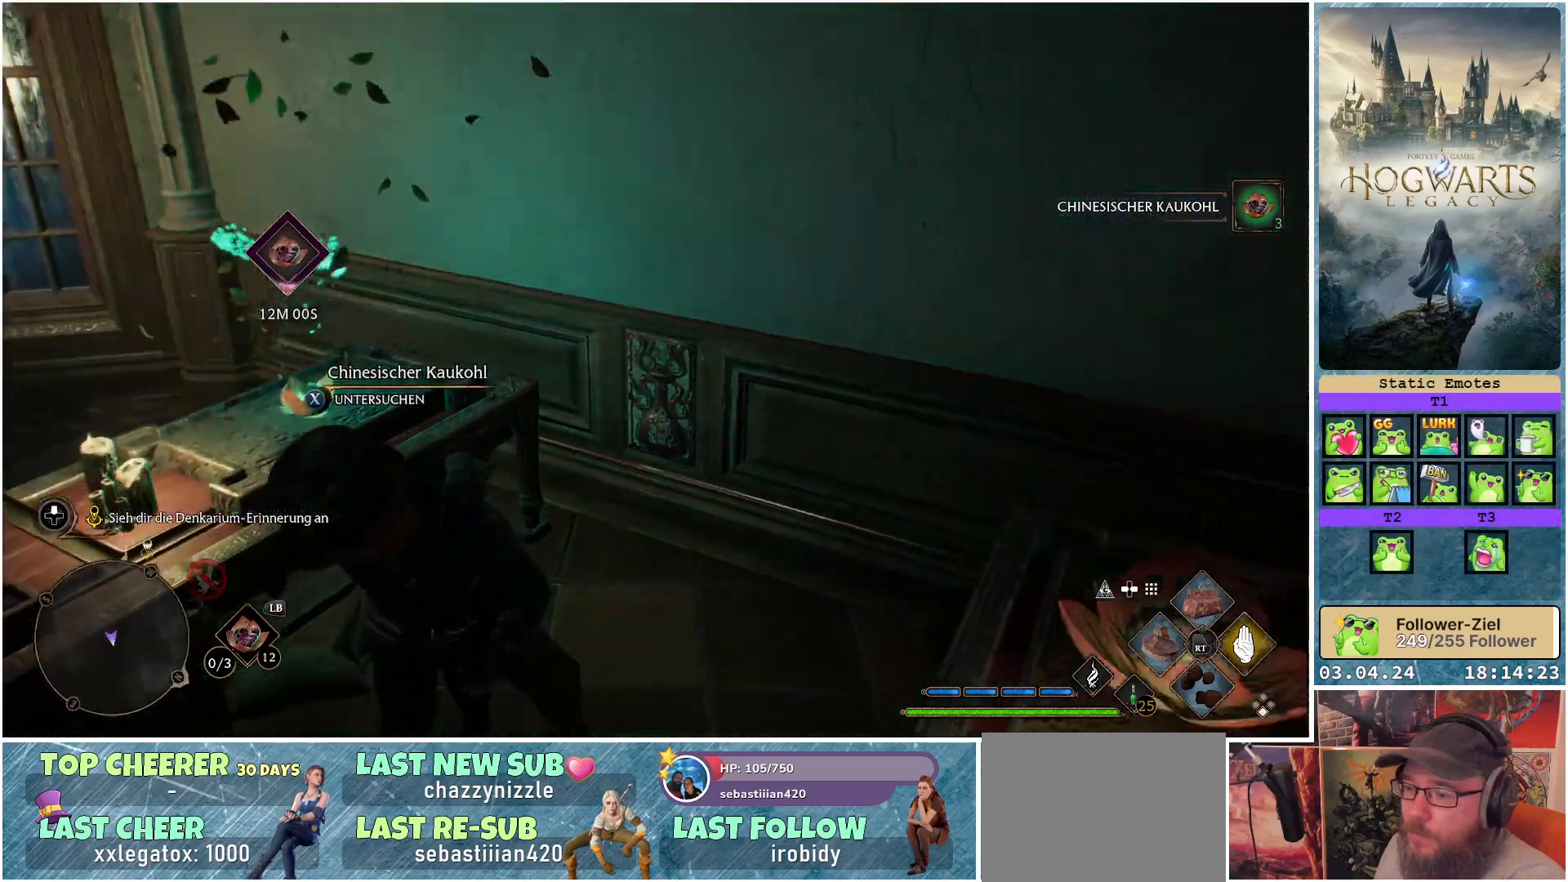
{"buttons": [], "left_stick": "down", "right_stick": "right", "events": []}
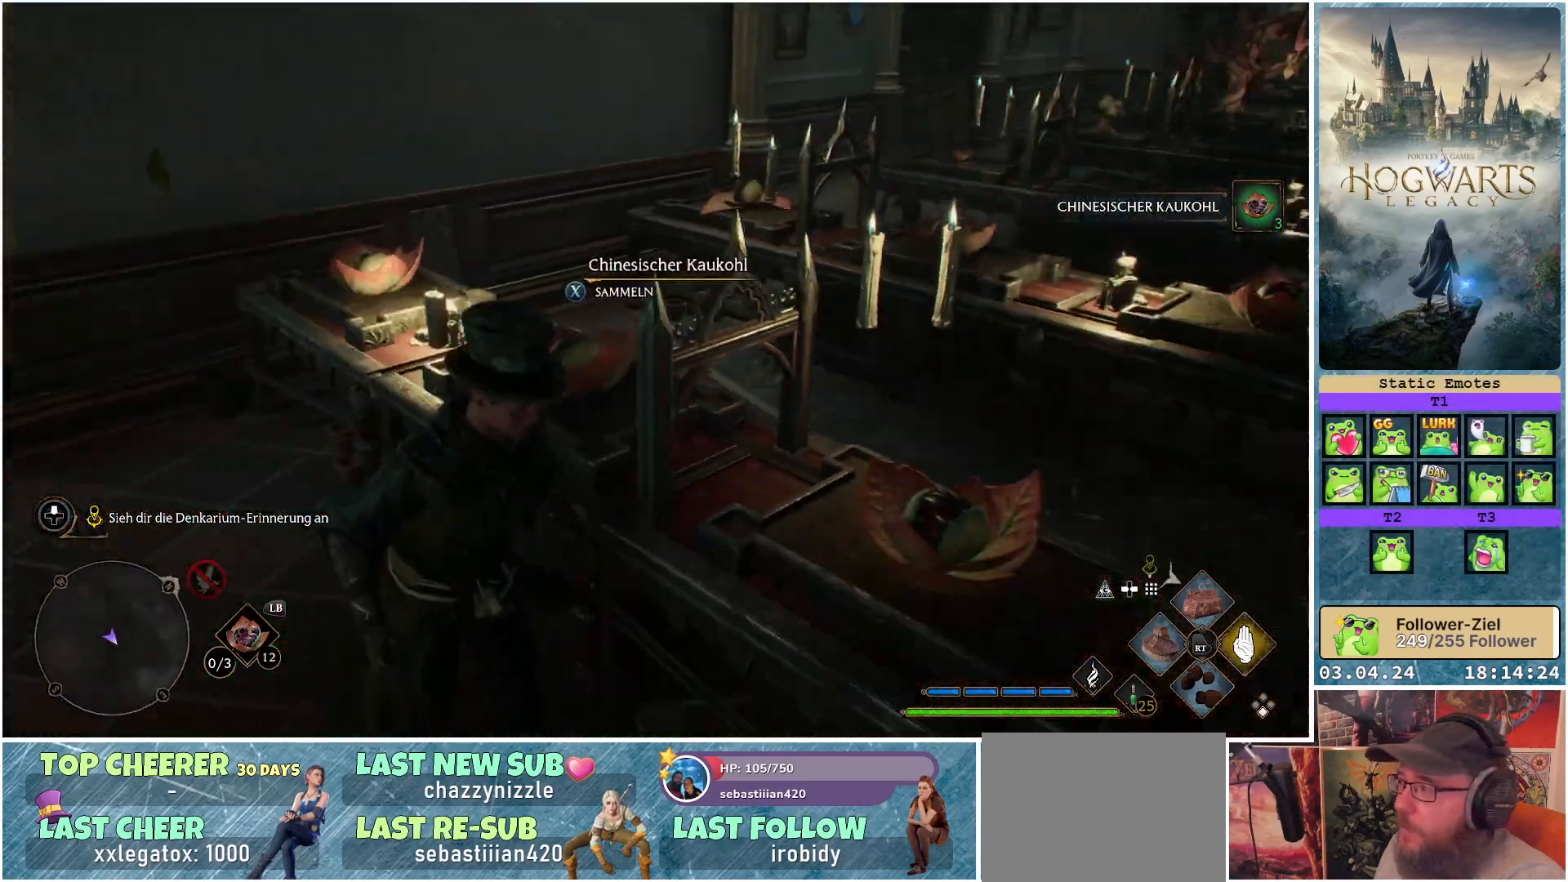
{"buttons": [], "left_stick": "up", "right_stick": "up", "events": [[33, "left_stick", "down-right"], [150, "right_stick", "up-right"], [167, "left_stick", "right"], [283, "right_stick", "center"], [317, "left_stick", "up-right"], [450, "left_stick", "up"], [450, "right_stick", "up"]]}
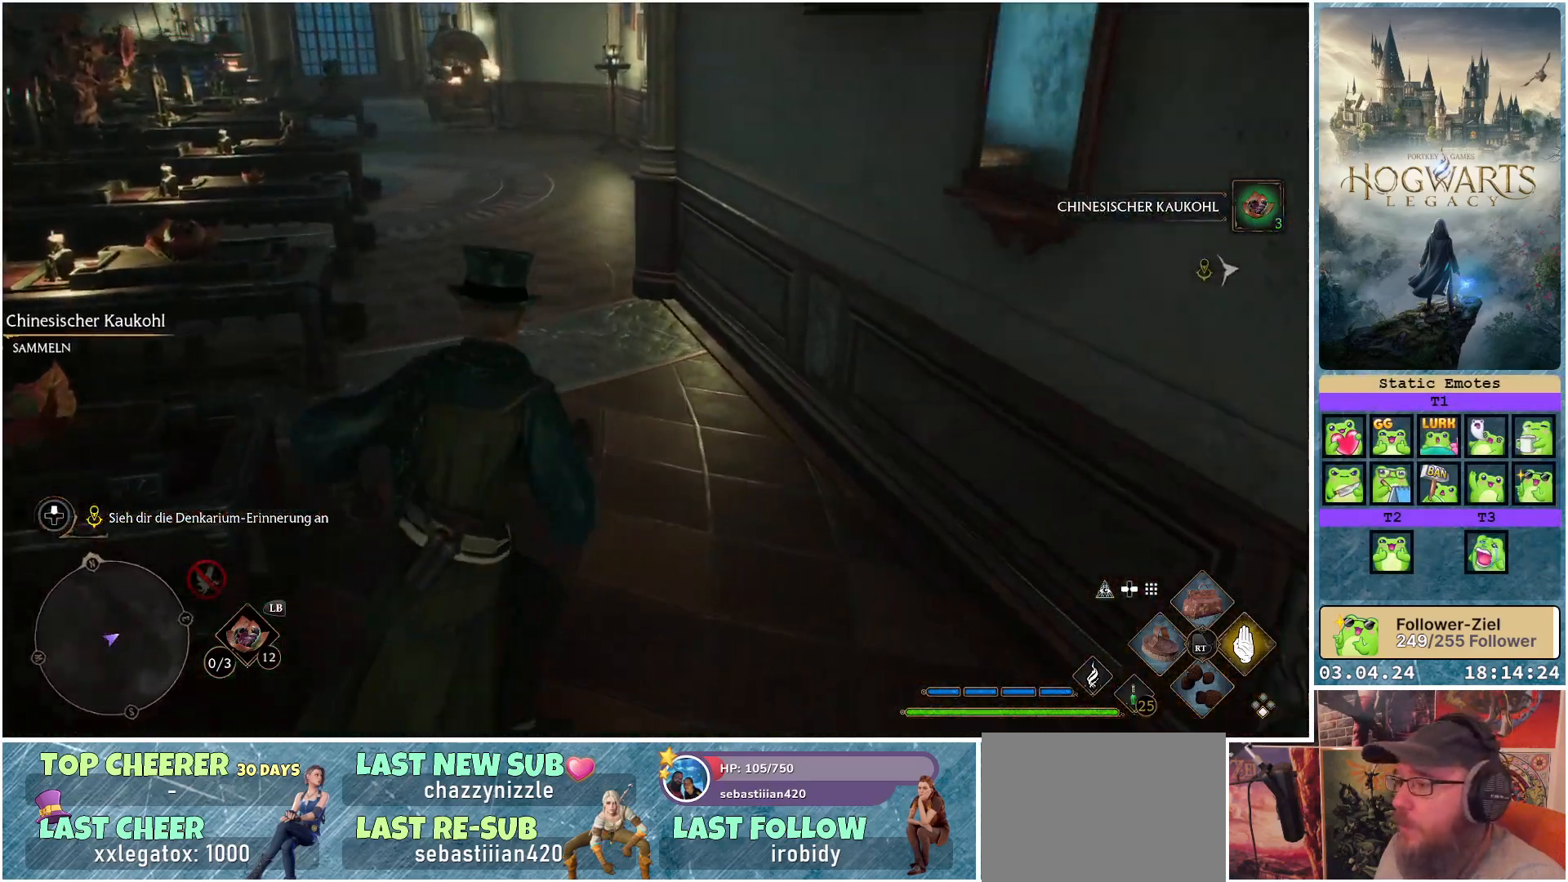
{"buttons": [], "left_stick": "up-left", "right_stick": "center", "events": [[133, "right_stick", "center"], [233, "left_stick", "up-left"]]}
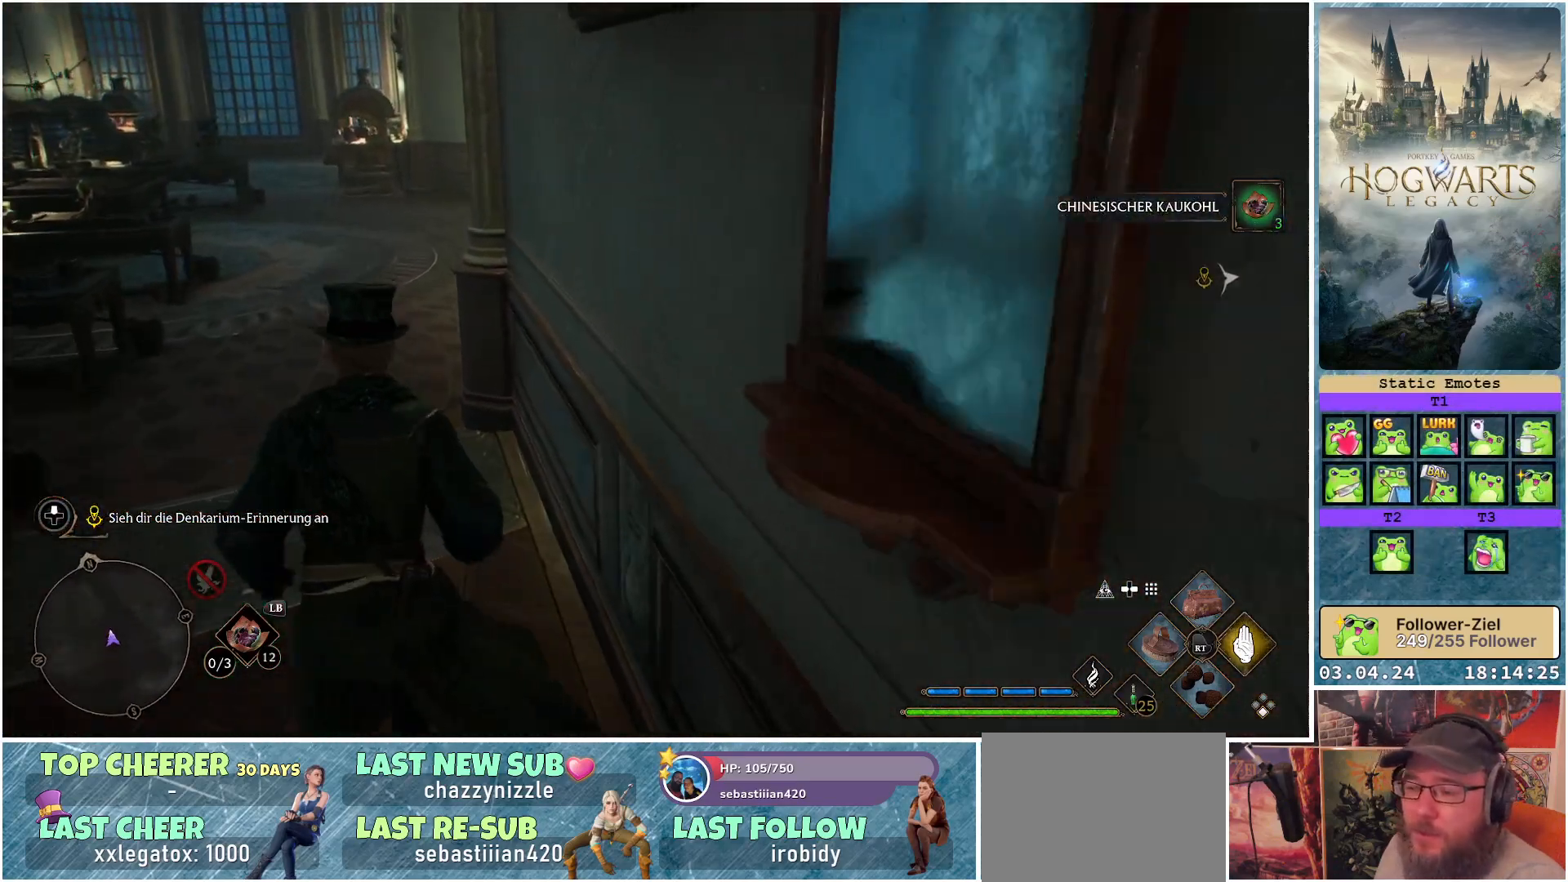
{"buttons": [], "left_stick": "up-left", "right_stick": "up-right", "events": [[283, "right_stick", "up-right"]]}
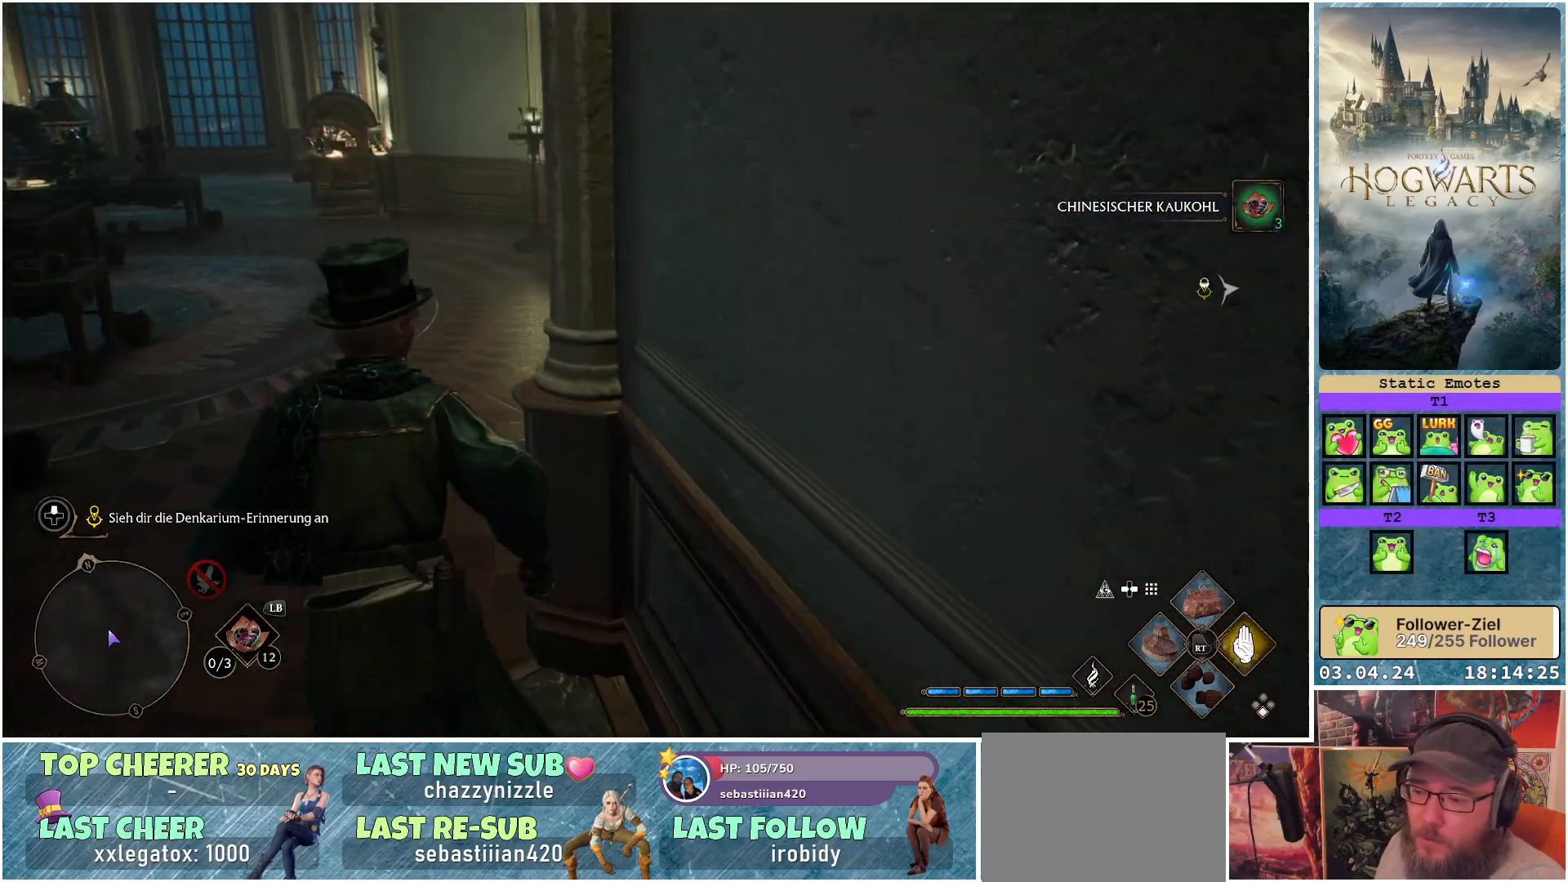
{"buttons": [], "left_stick": "up", "right_stick": "center", "events": [[433, "left_stick", "up"], [433, "right_stick", "center"]]}
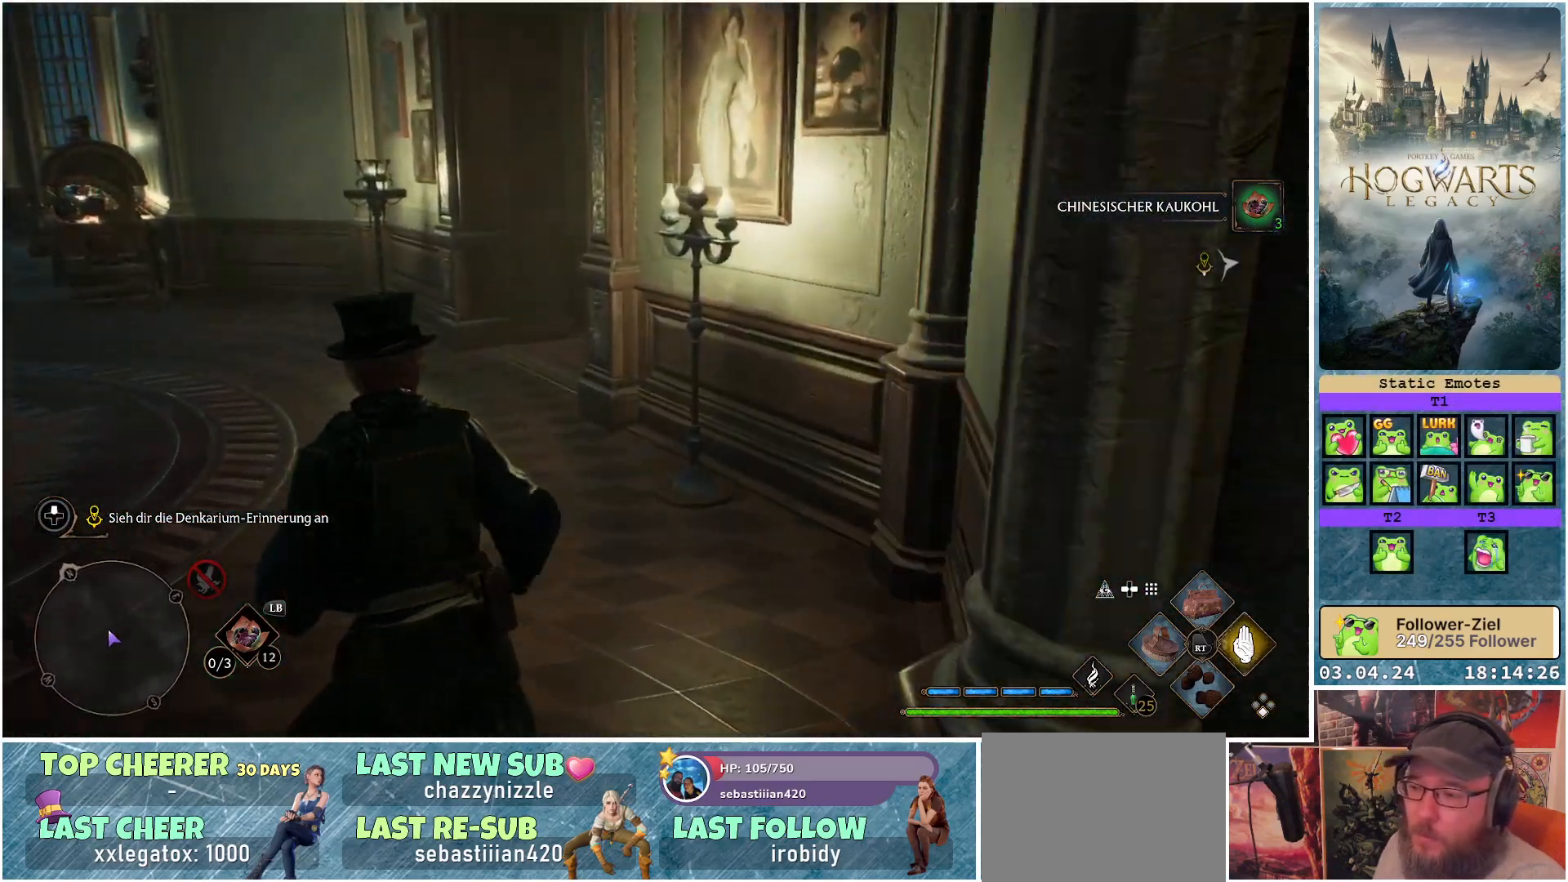
{"buttons": [], "left_stick": "up-left", "right_stick": "right", "events": [[217, "right_stick", "right"], [333, "left_stick", "up-left"]]}
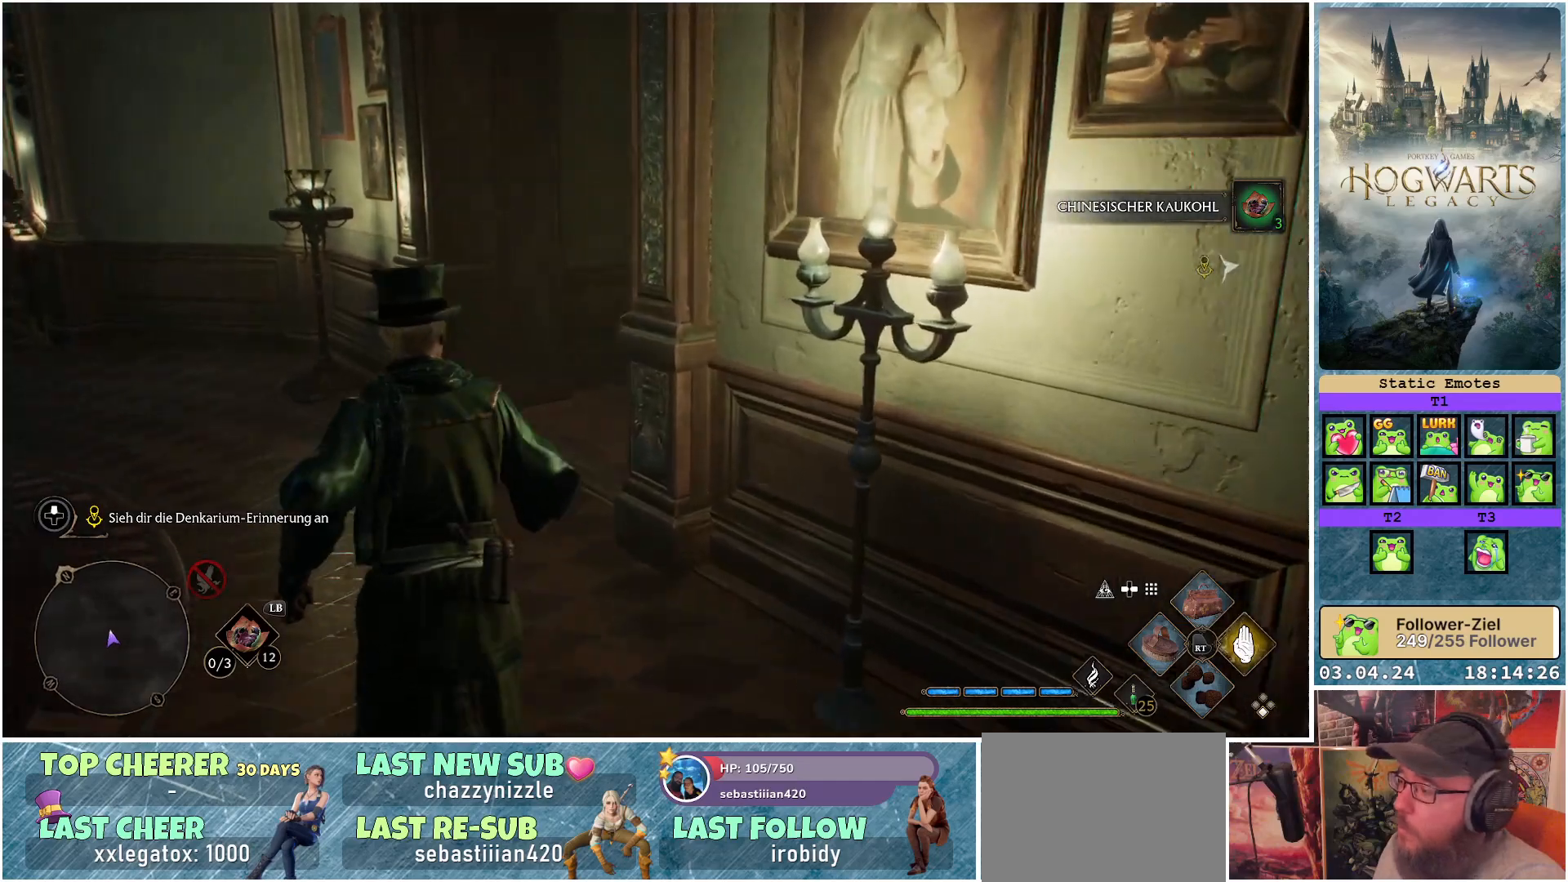
{"buttons": [], "left_stick": "up", "right_stick": "right", "events": [[233, "left_stick", "up"]]}
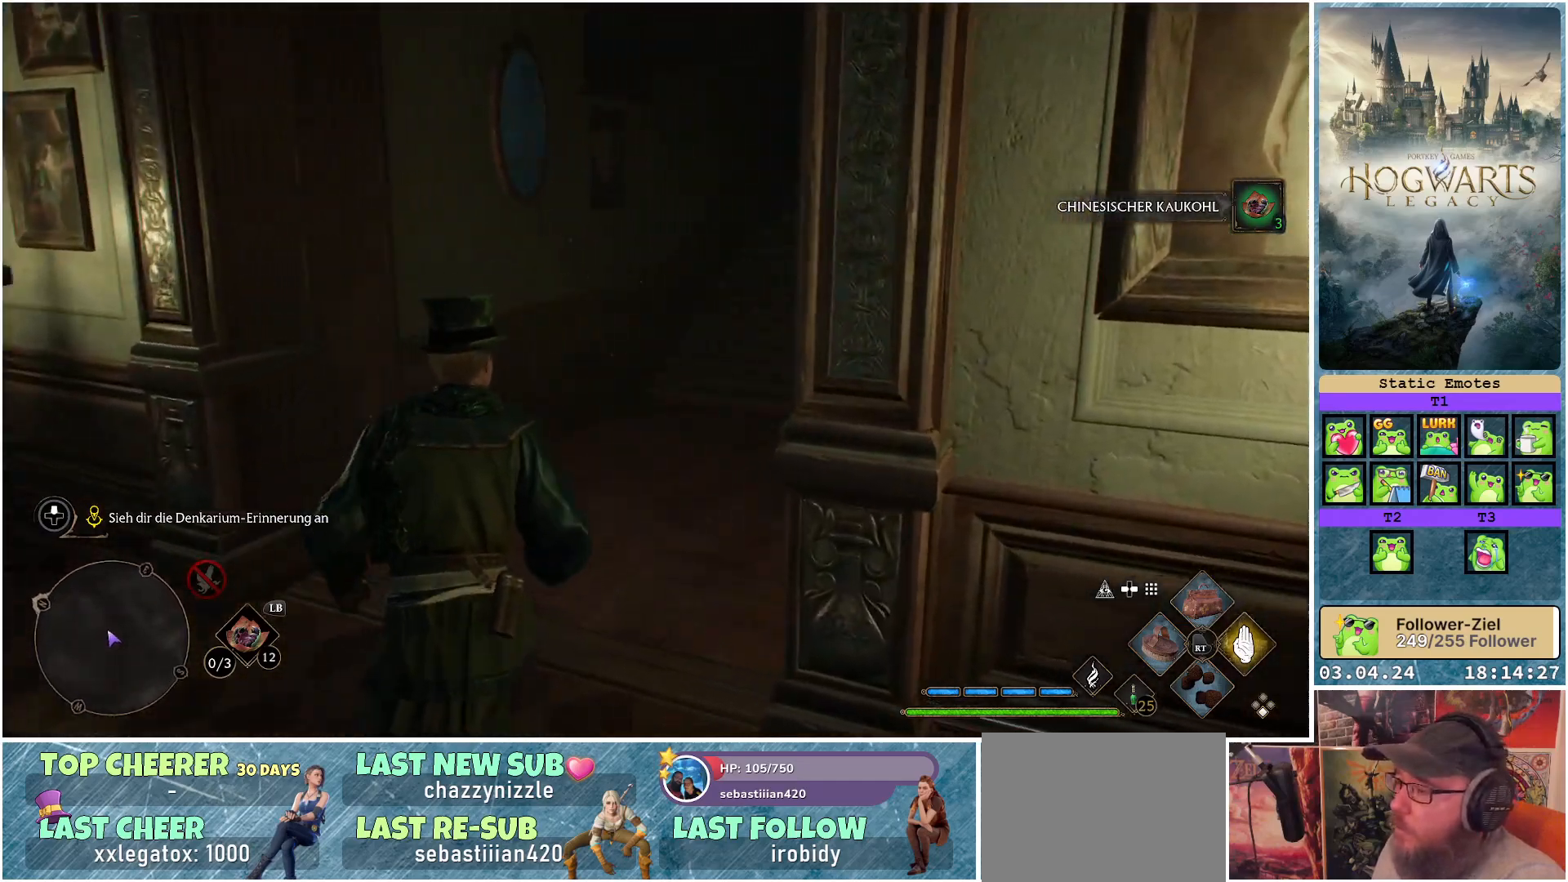
{"buttons": [], "left_stick": "up", "right_stick": "center", "events": [[133, "right_stick", "center"]]}
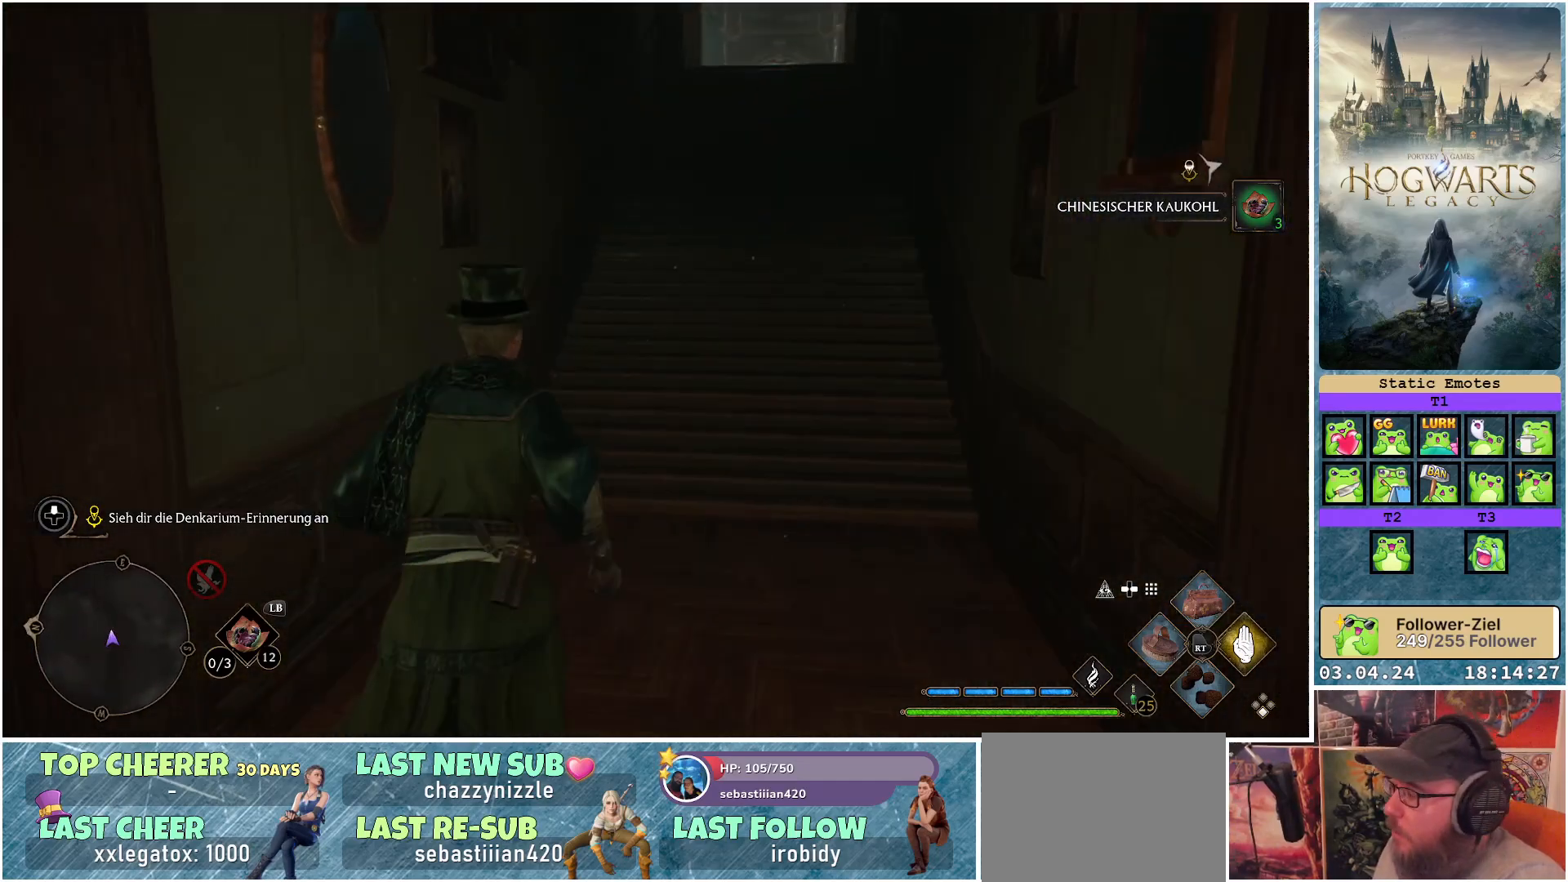
{"buttons": [], "left_stick": "up", "right_stick": "center", "events": []}
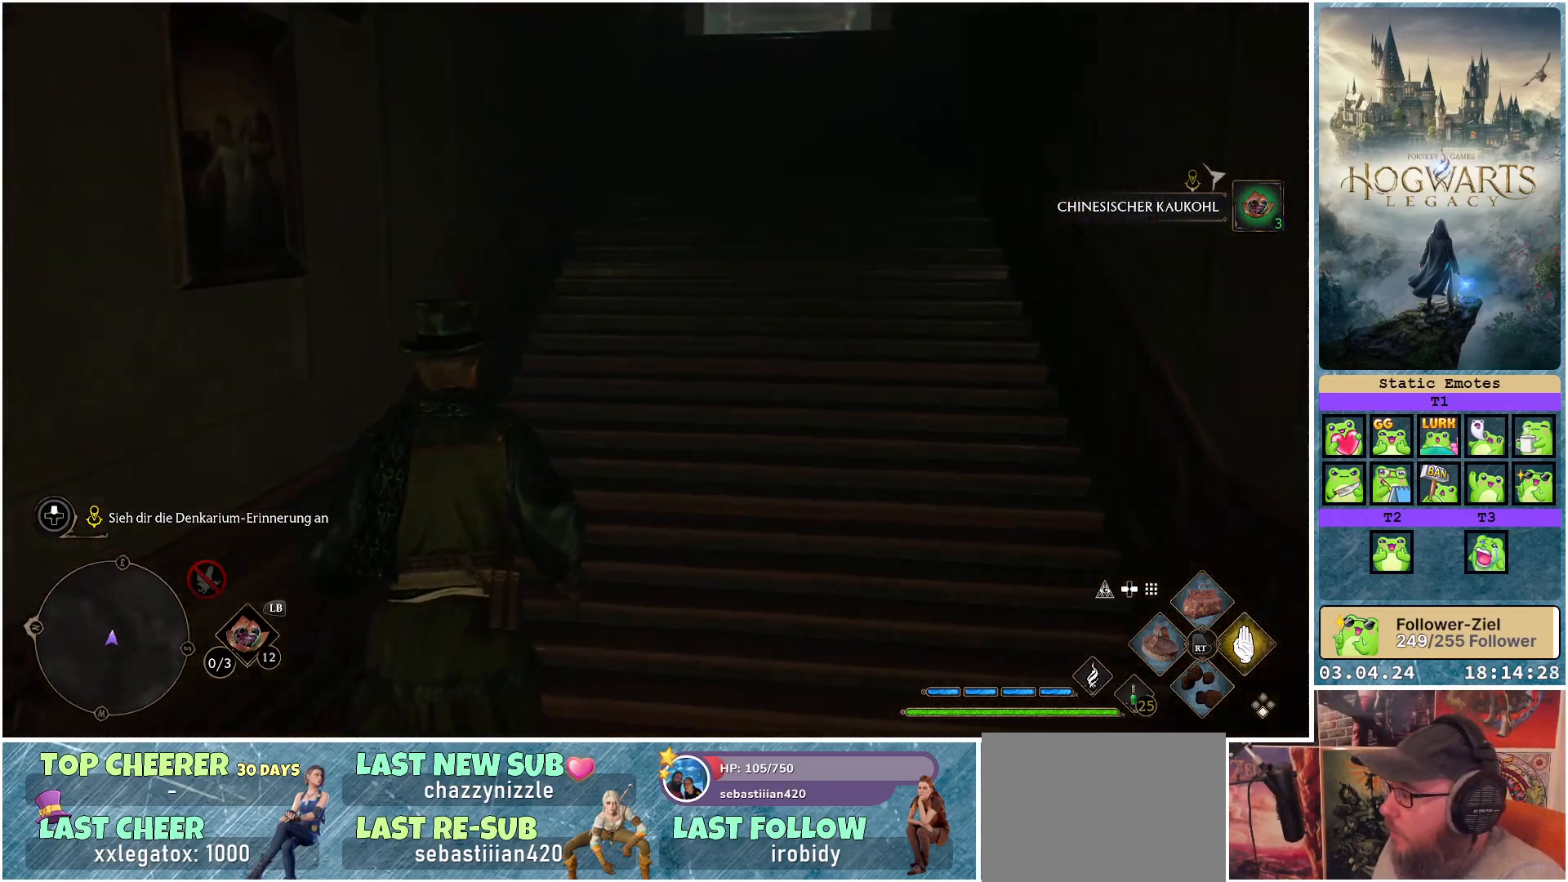
{"buttons": [], "left_stick": "up-right", "right_stick": "center", "events": [[383, "left_stick", "up-right"]]}
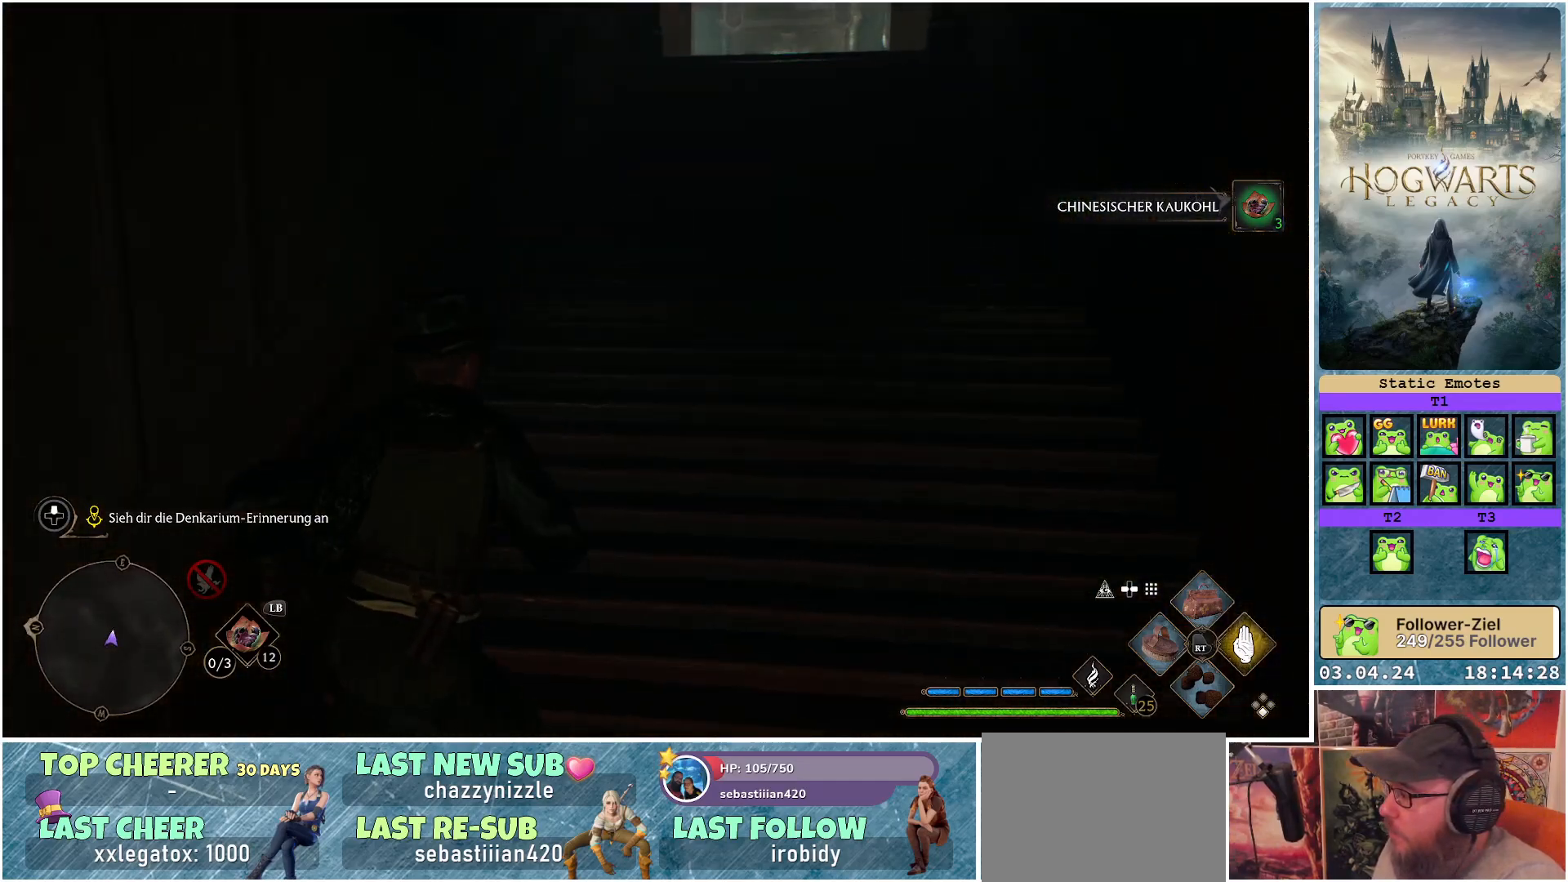
{"buttons": [], "left_stick": "up-right", "right_stick": "center", "events": []}